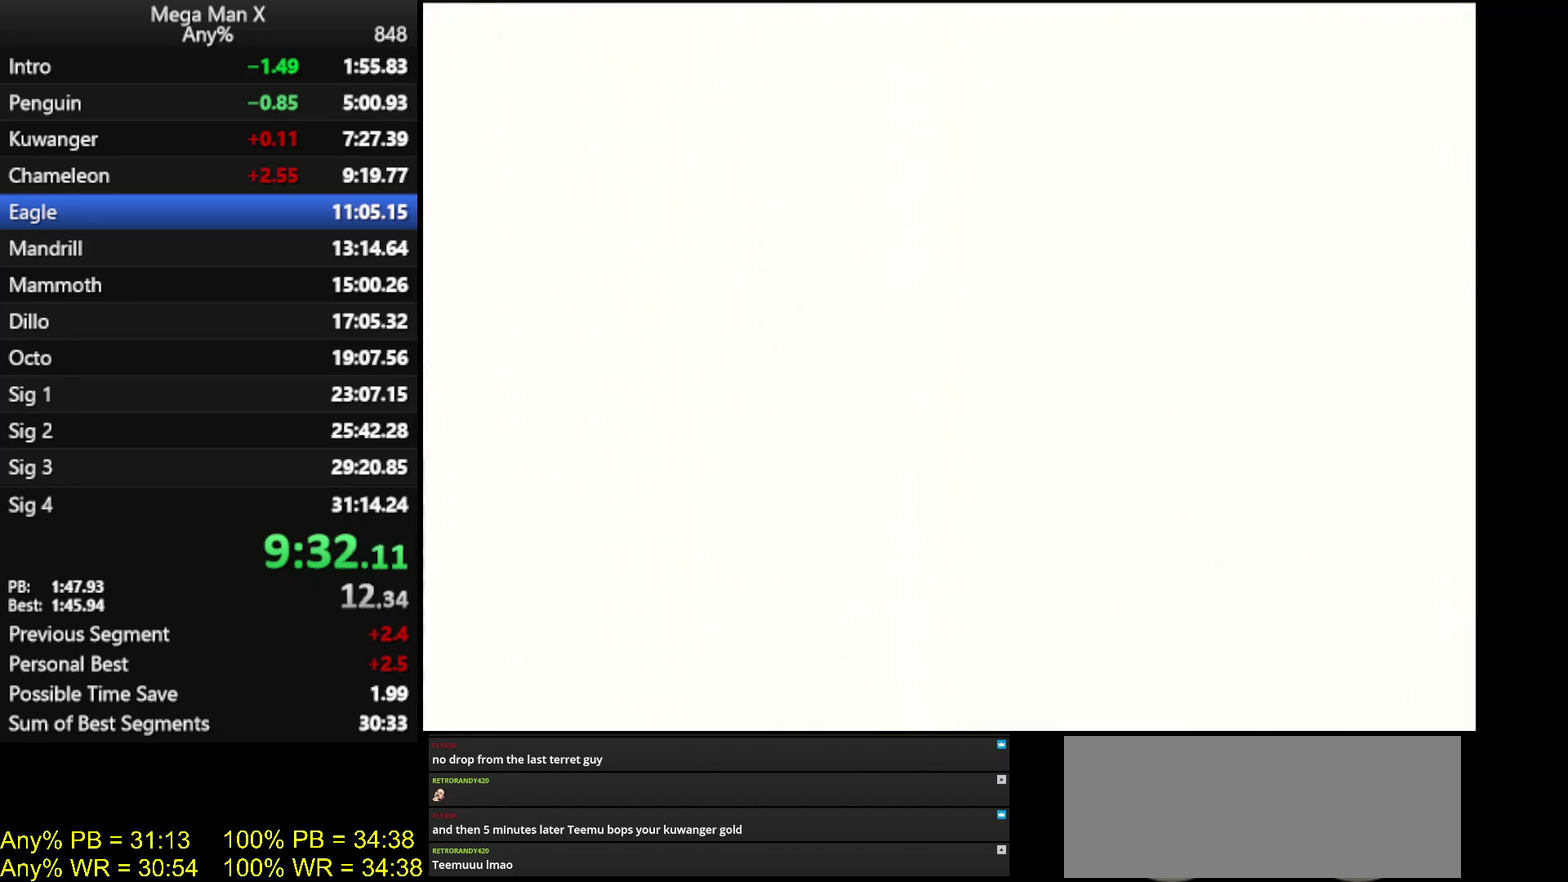
Gameplay with a controller (Nintendo layout); each line is a JSON object with the inputs held at the frame after it. "events" lists button and stick changes between this image and that frame as [ms after this image, input, new state], when the widget could be followed in between. Not read: L3 R3.
{"buttons": ["START"], "events": []}
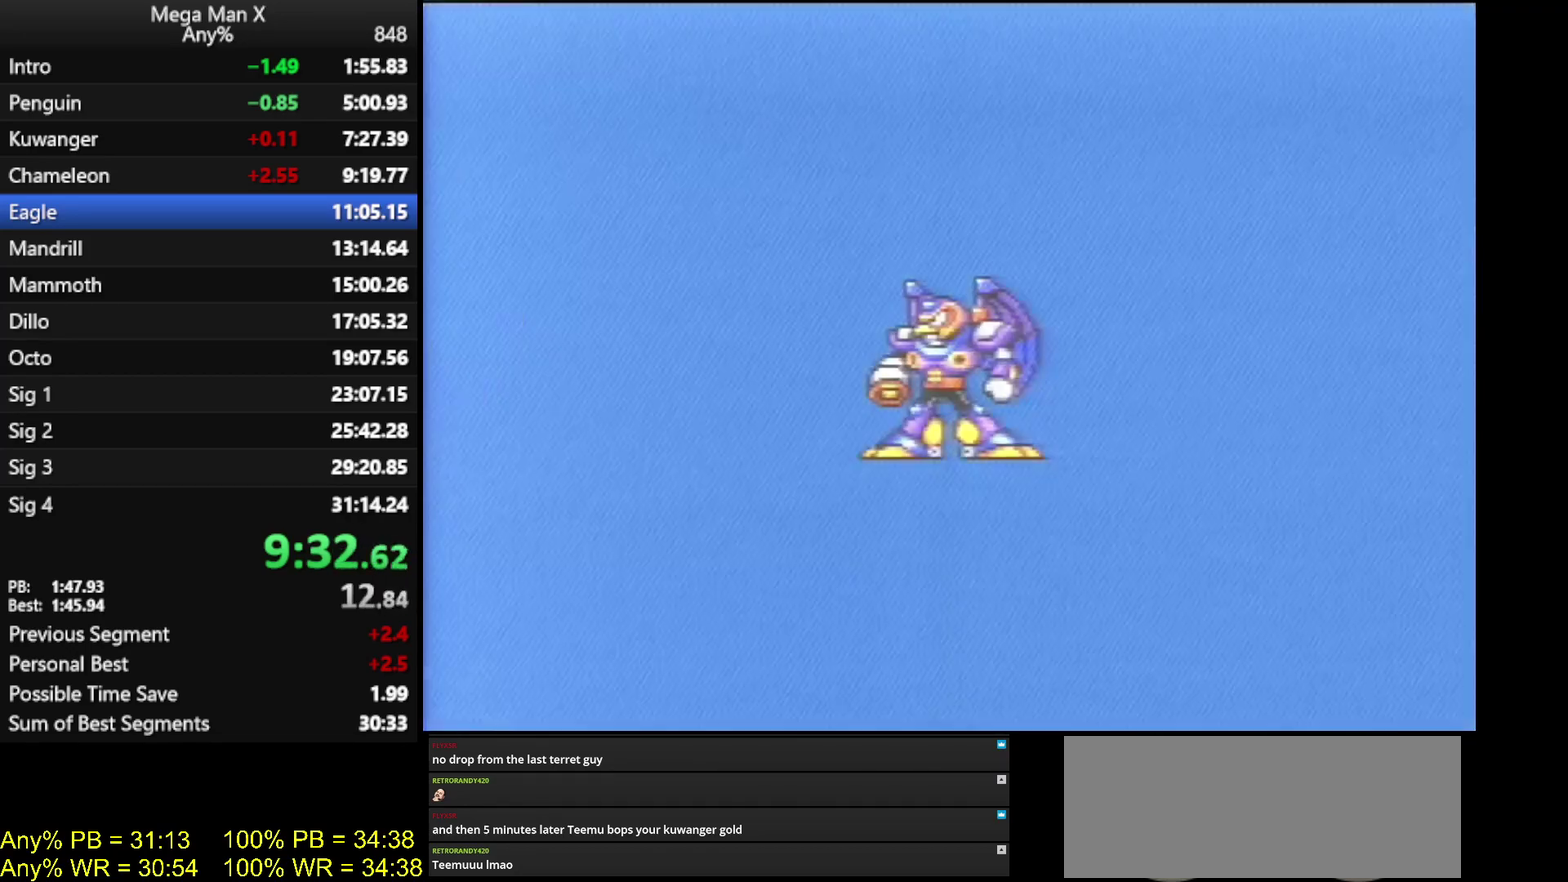
{"buttons": ["START"], "events": []}
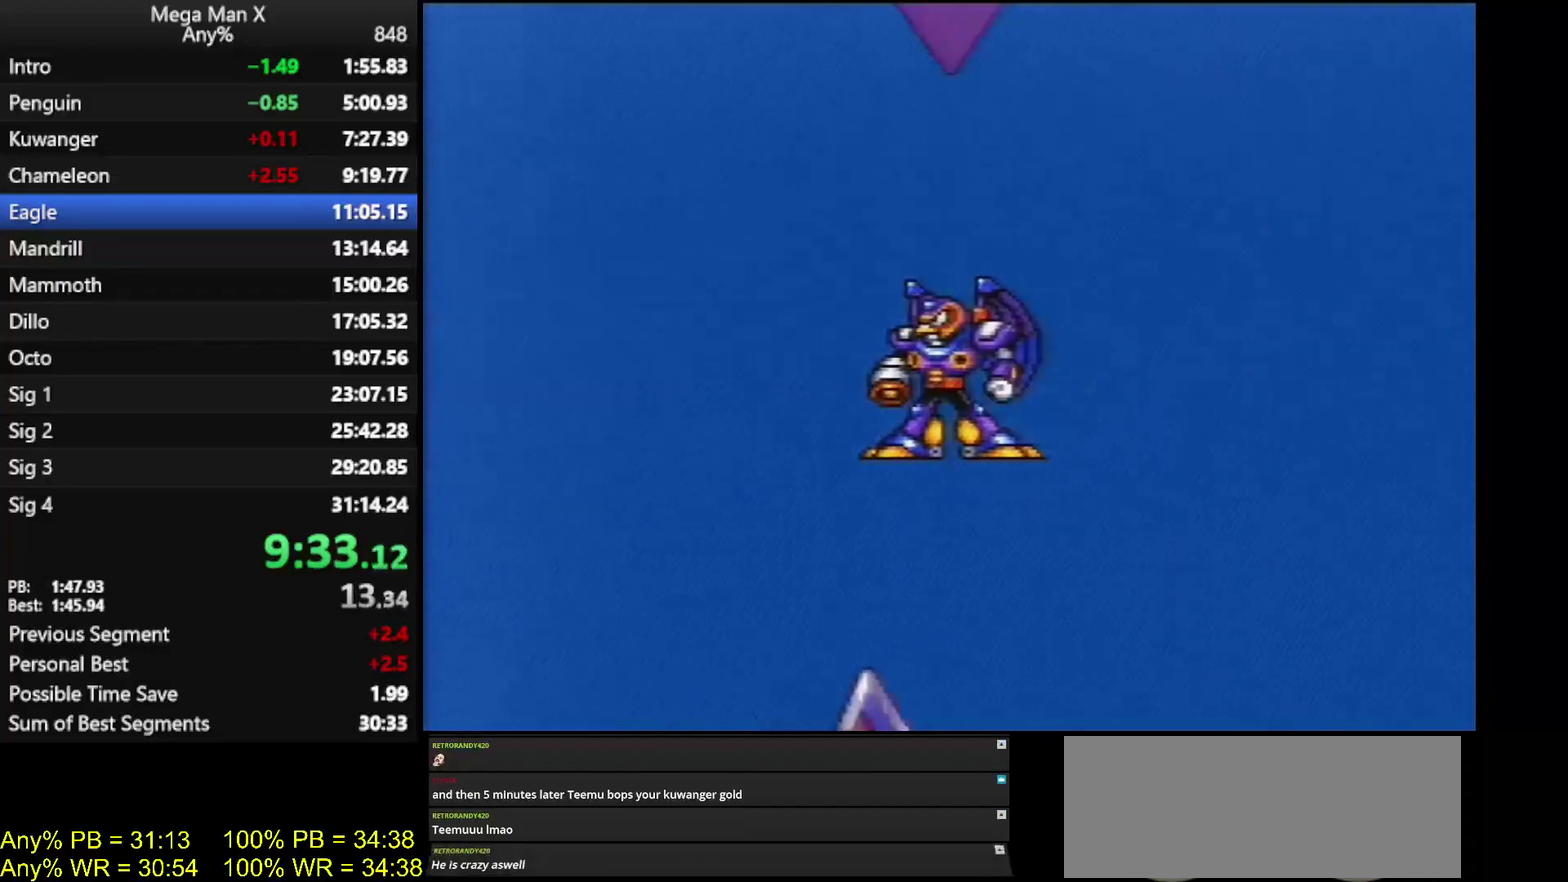
{"buttons": ["START"], "events": []}
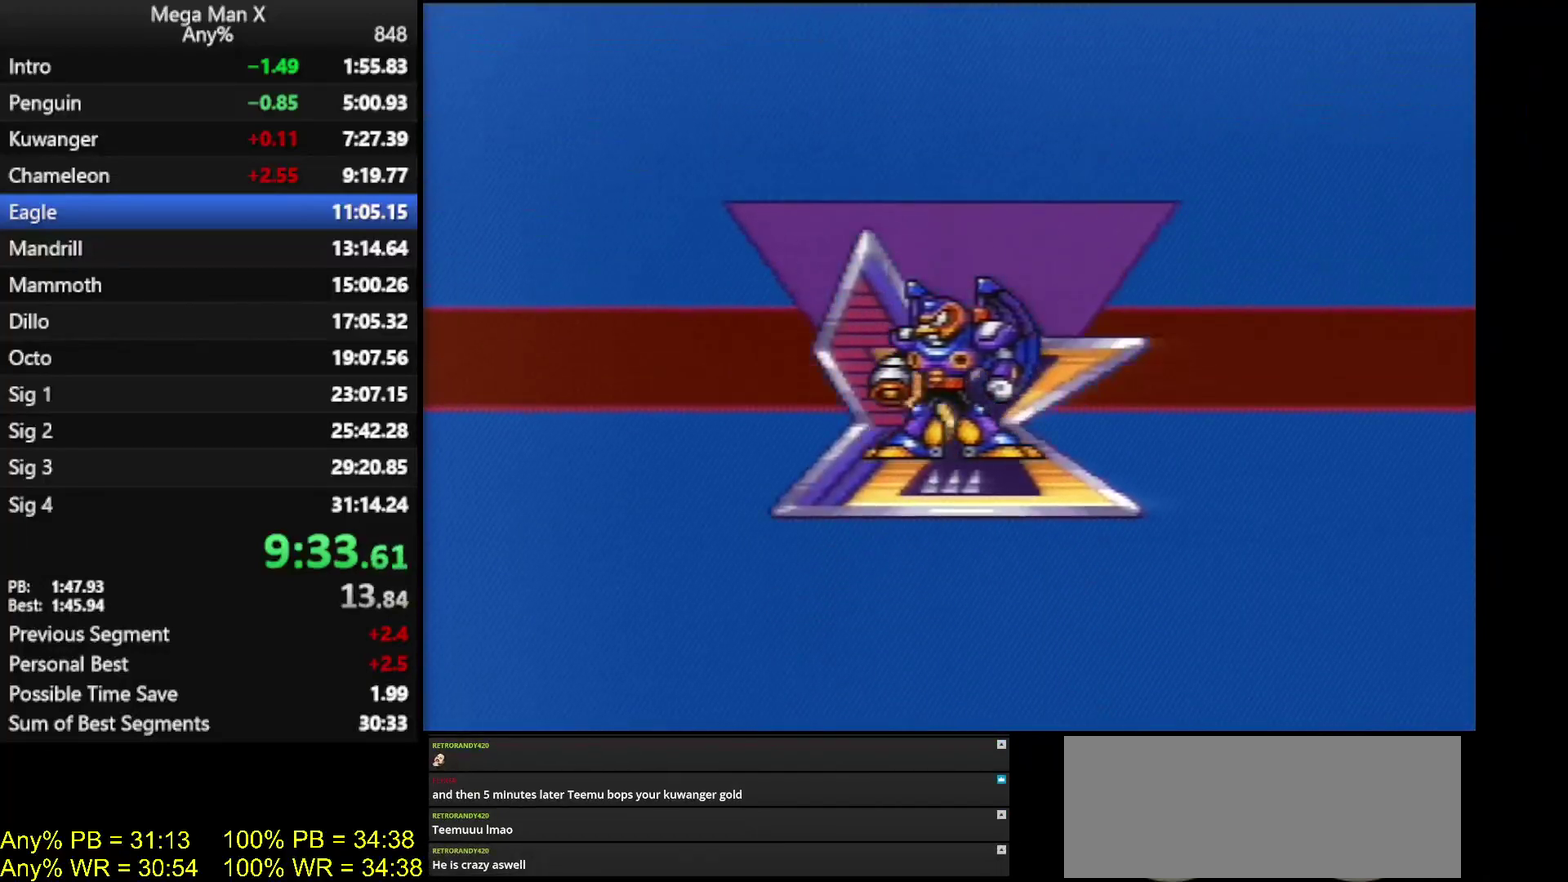
{"buttons": ["START"], "events": []}
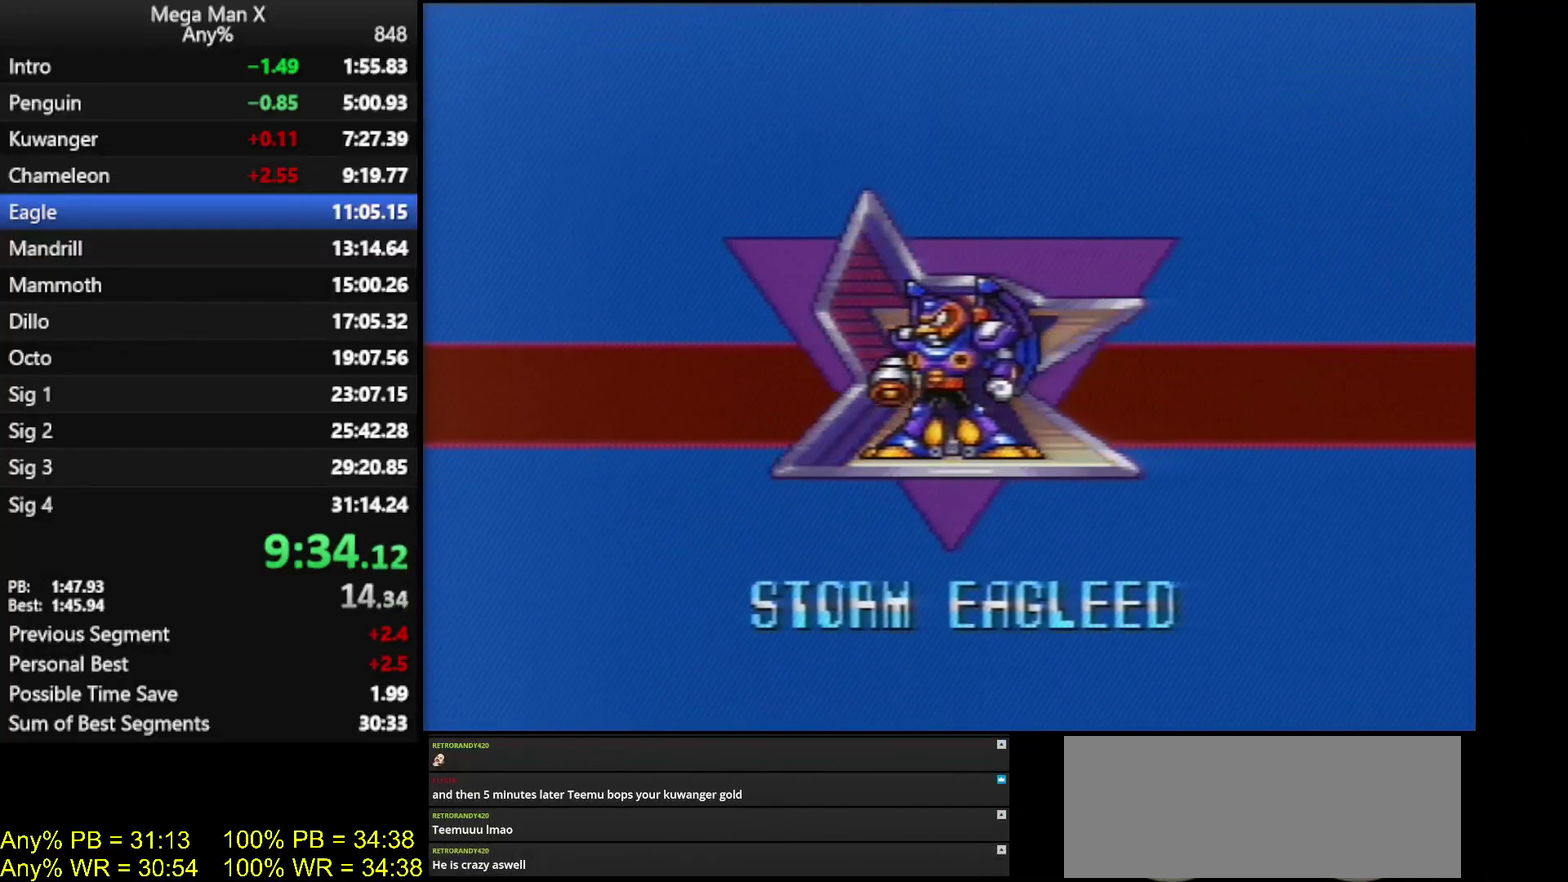
{"buttons": ["START"], "events": []}
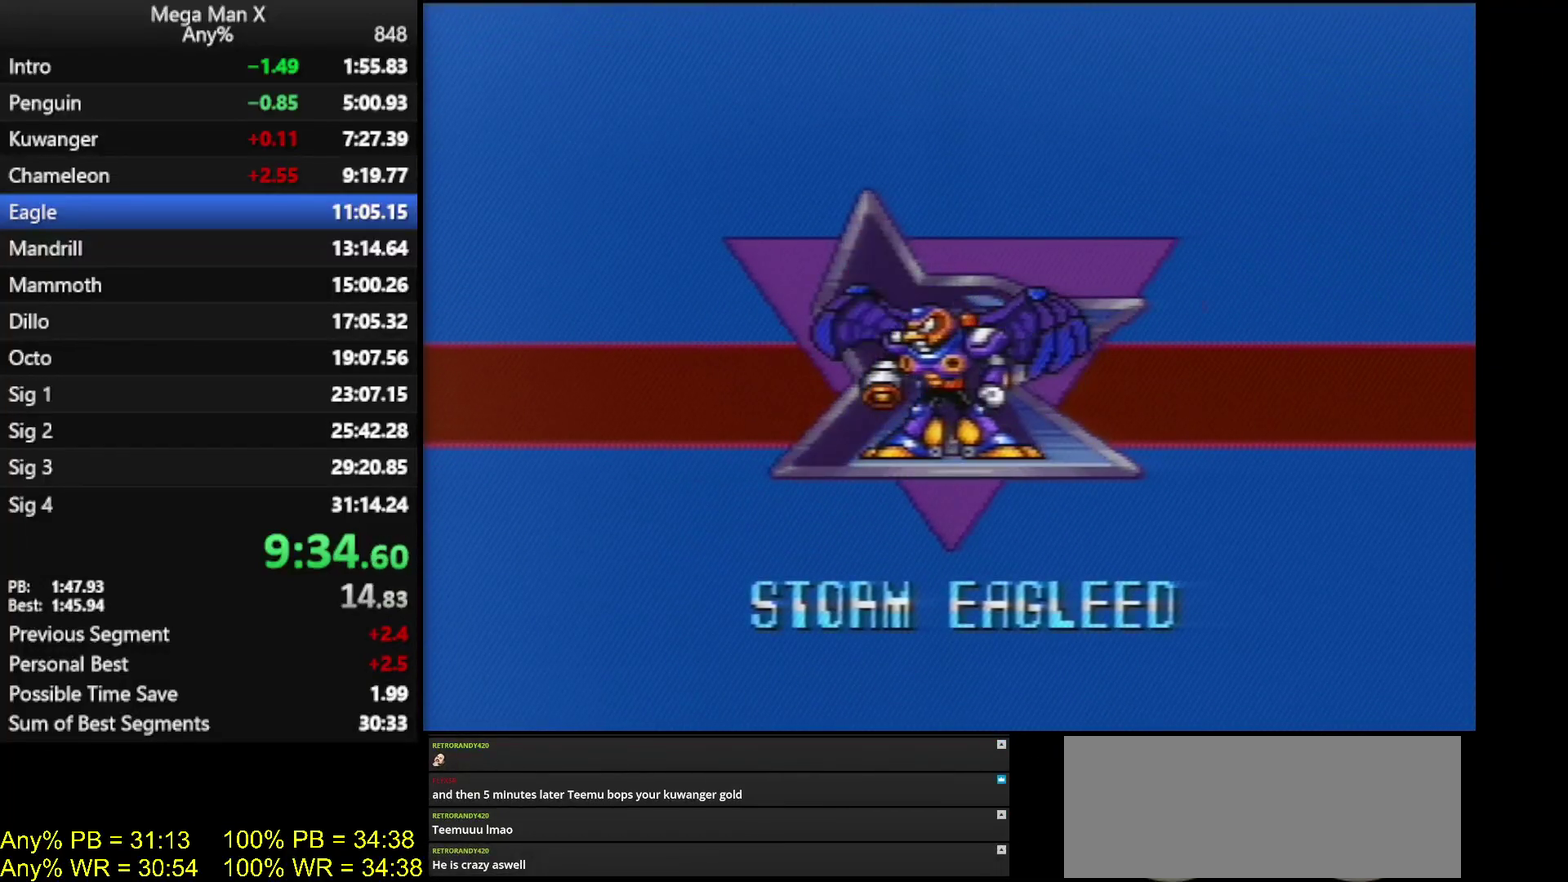
{"buttons": ["X", "Y", "START"], "events": [[267, "X", "down"], [301, "Y", "down"]]}
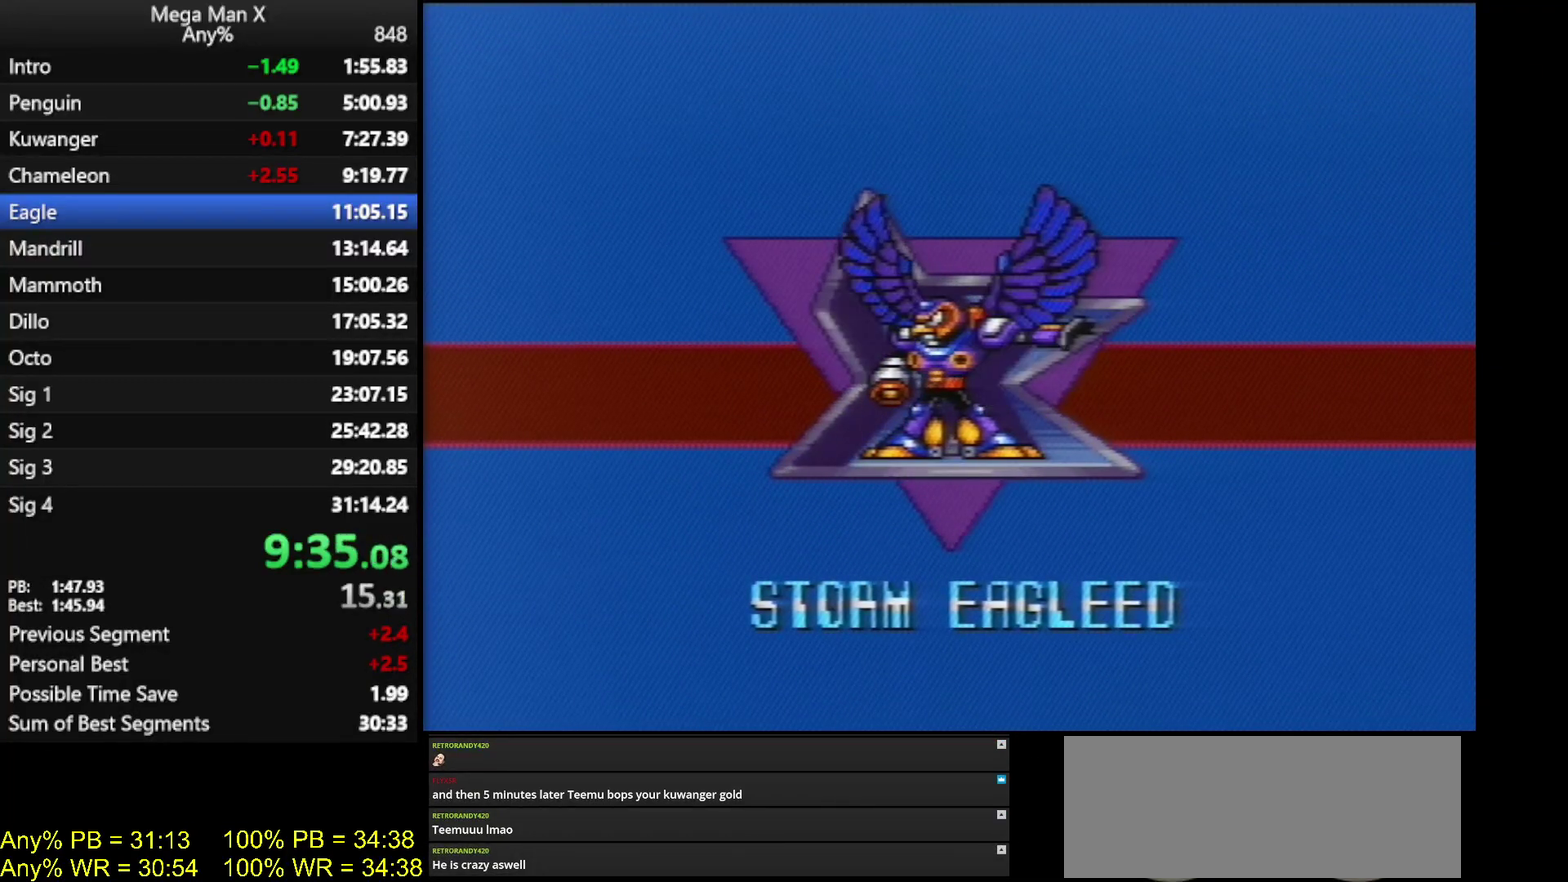
{"buttons": ["X", "Y", "START"], "events": []}
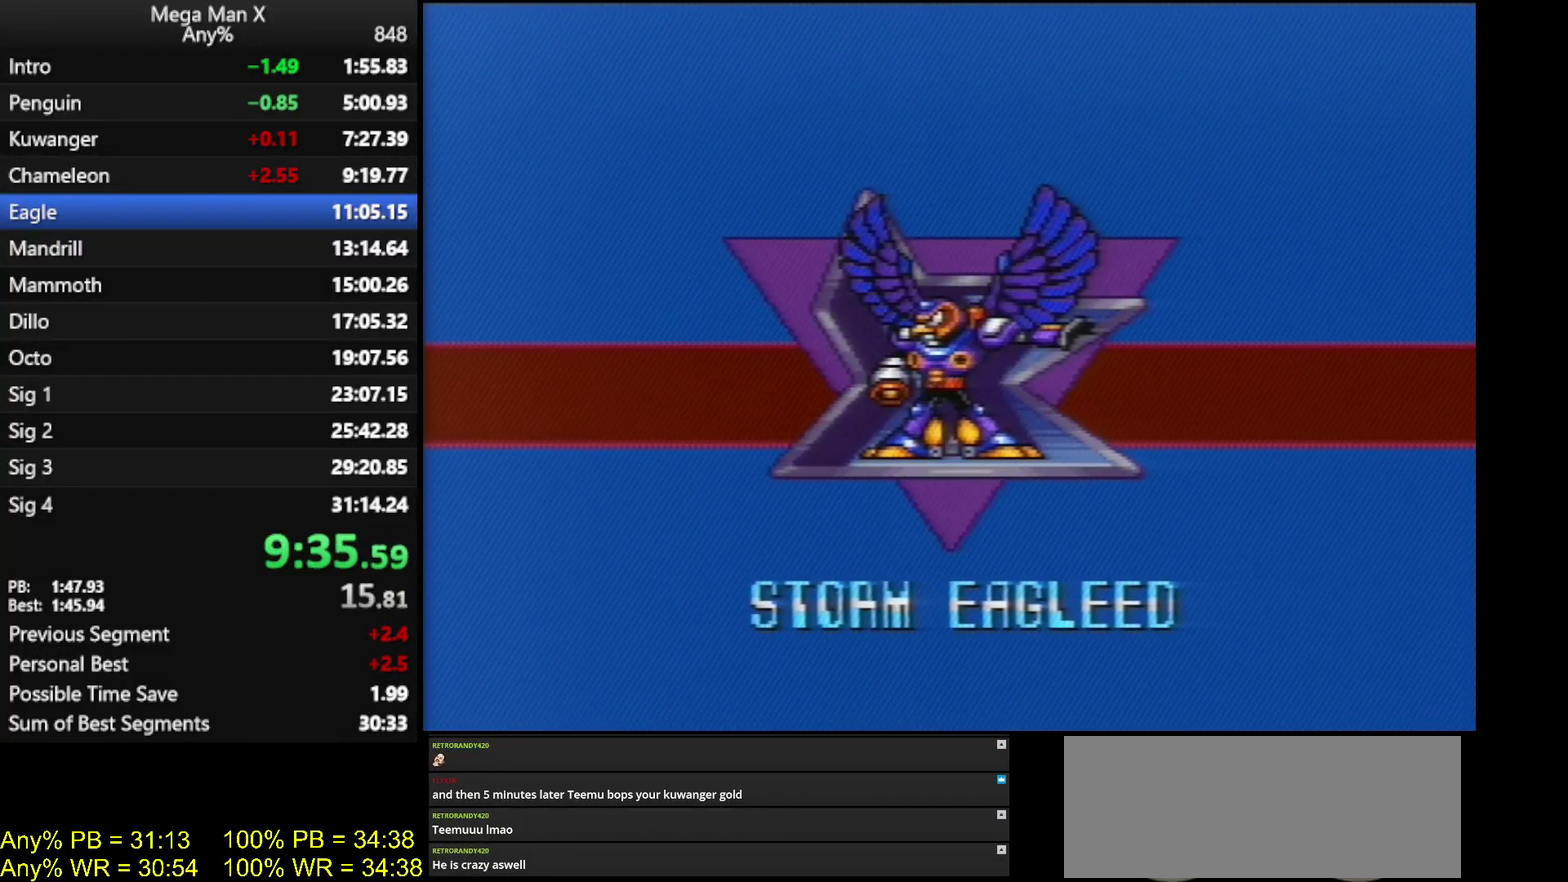
{"buttons": ["X", "Y", "START"], "events": []}
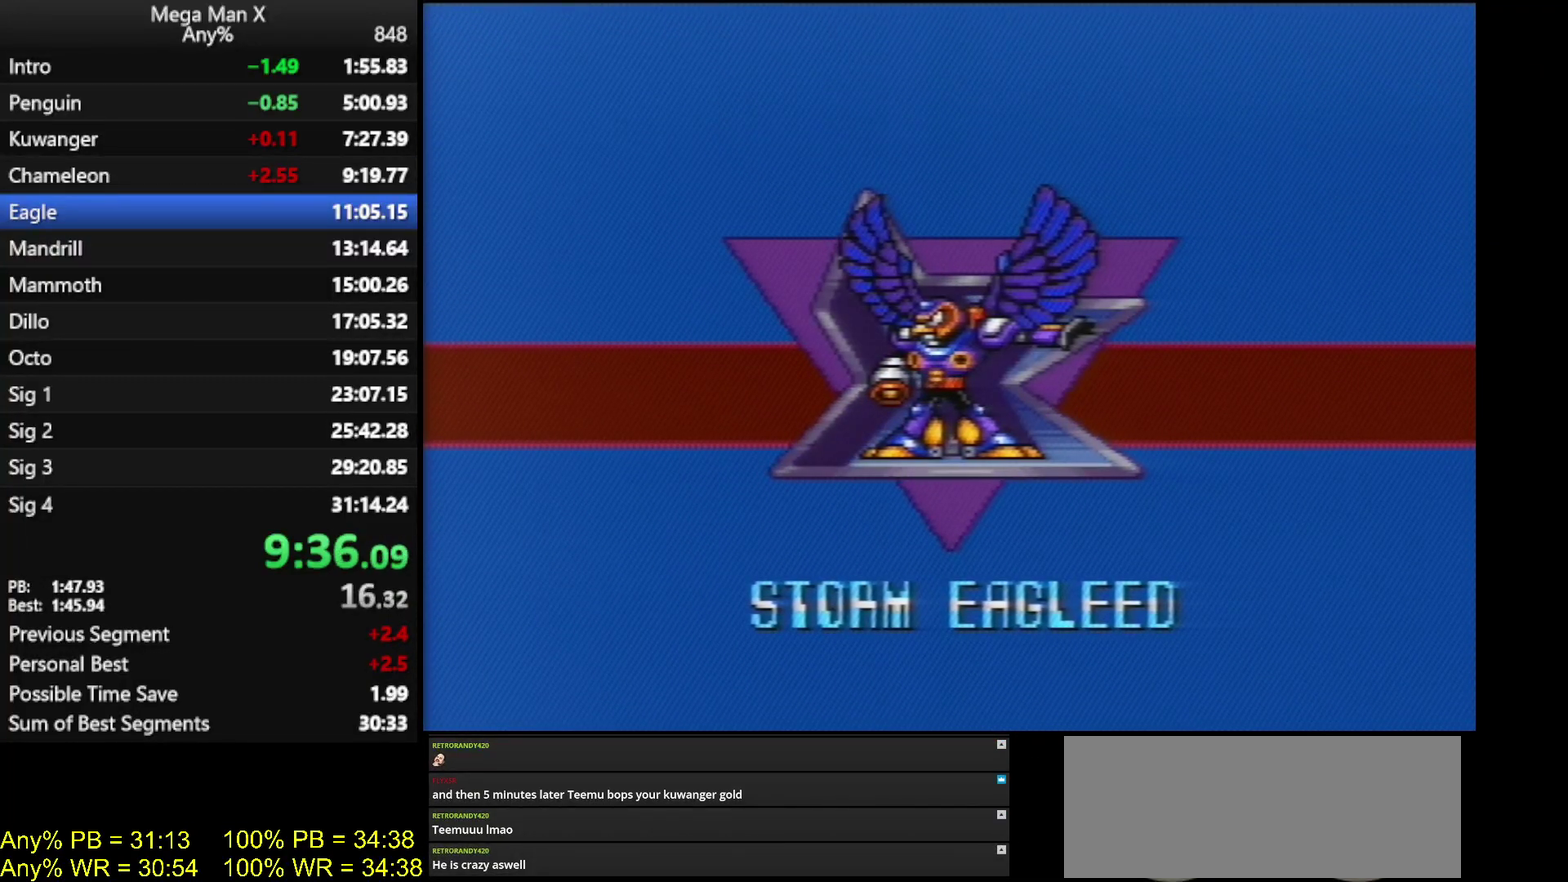
{"buttons": ["X", "Y", "START"], "events": []}
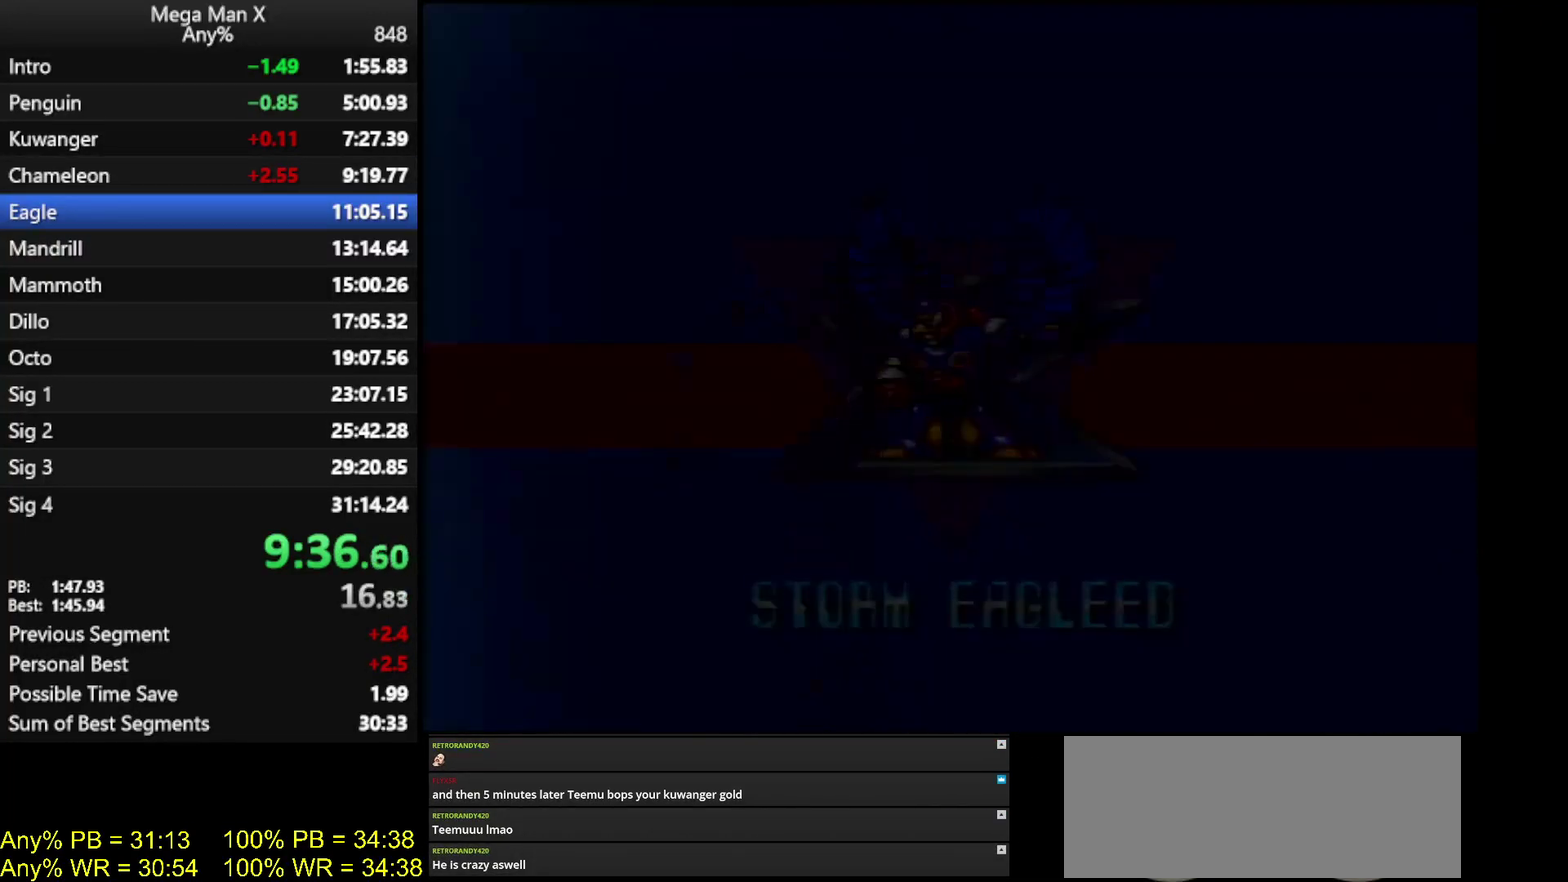
{"buttons": ["X", "Y", "START"], "events": []}
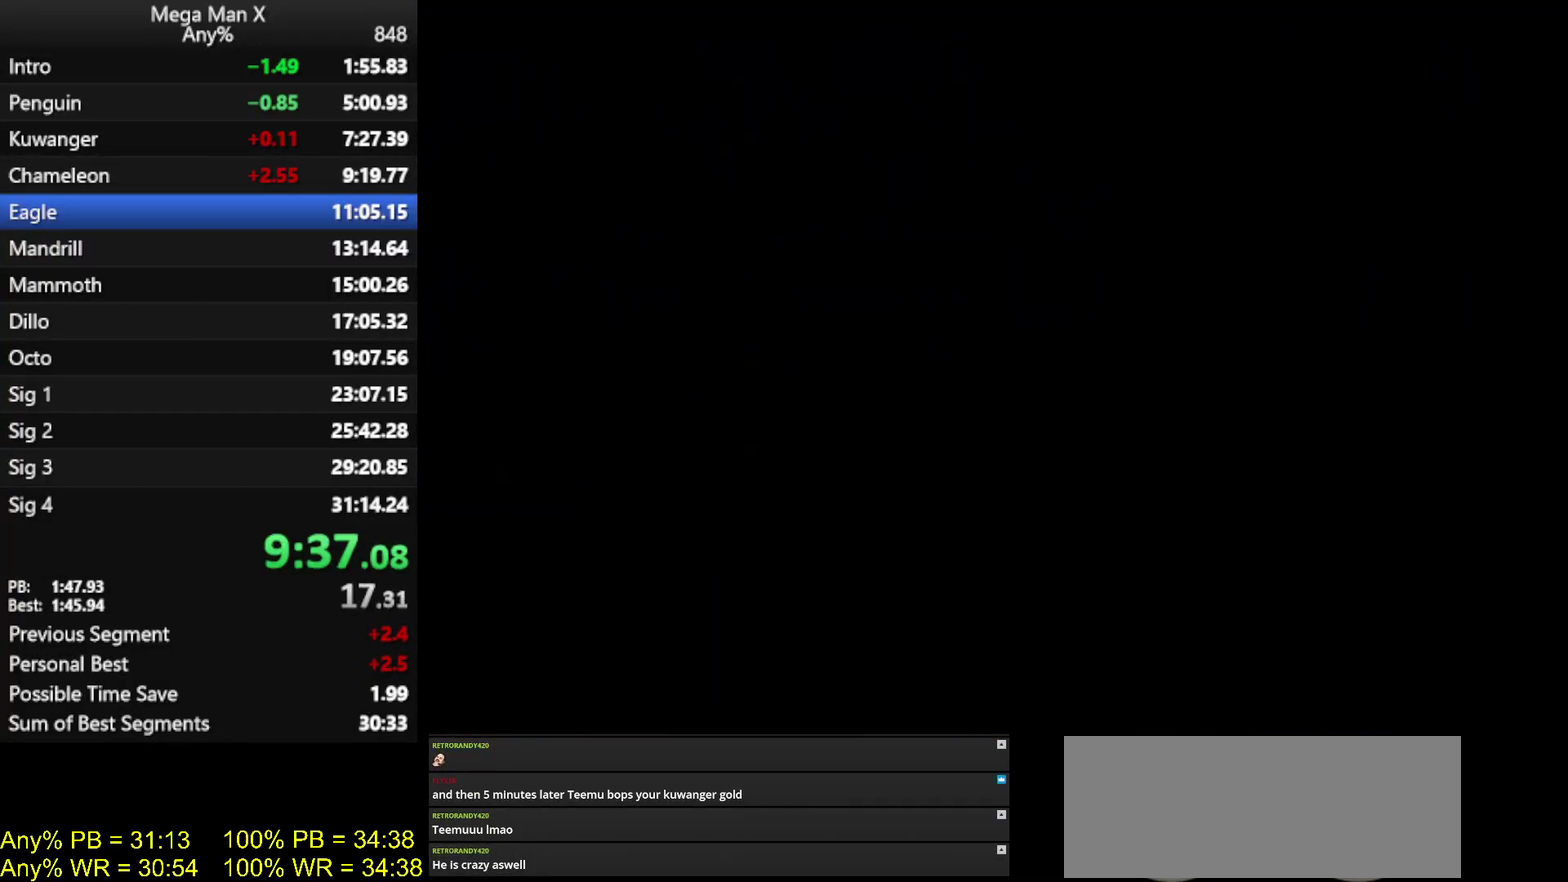
{"buttons": ["START"], "events": [[350, "X", "up"], [350, "Y", "up"]]}
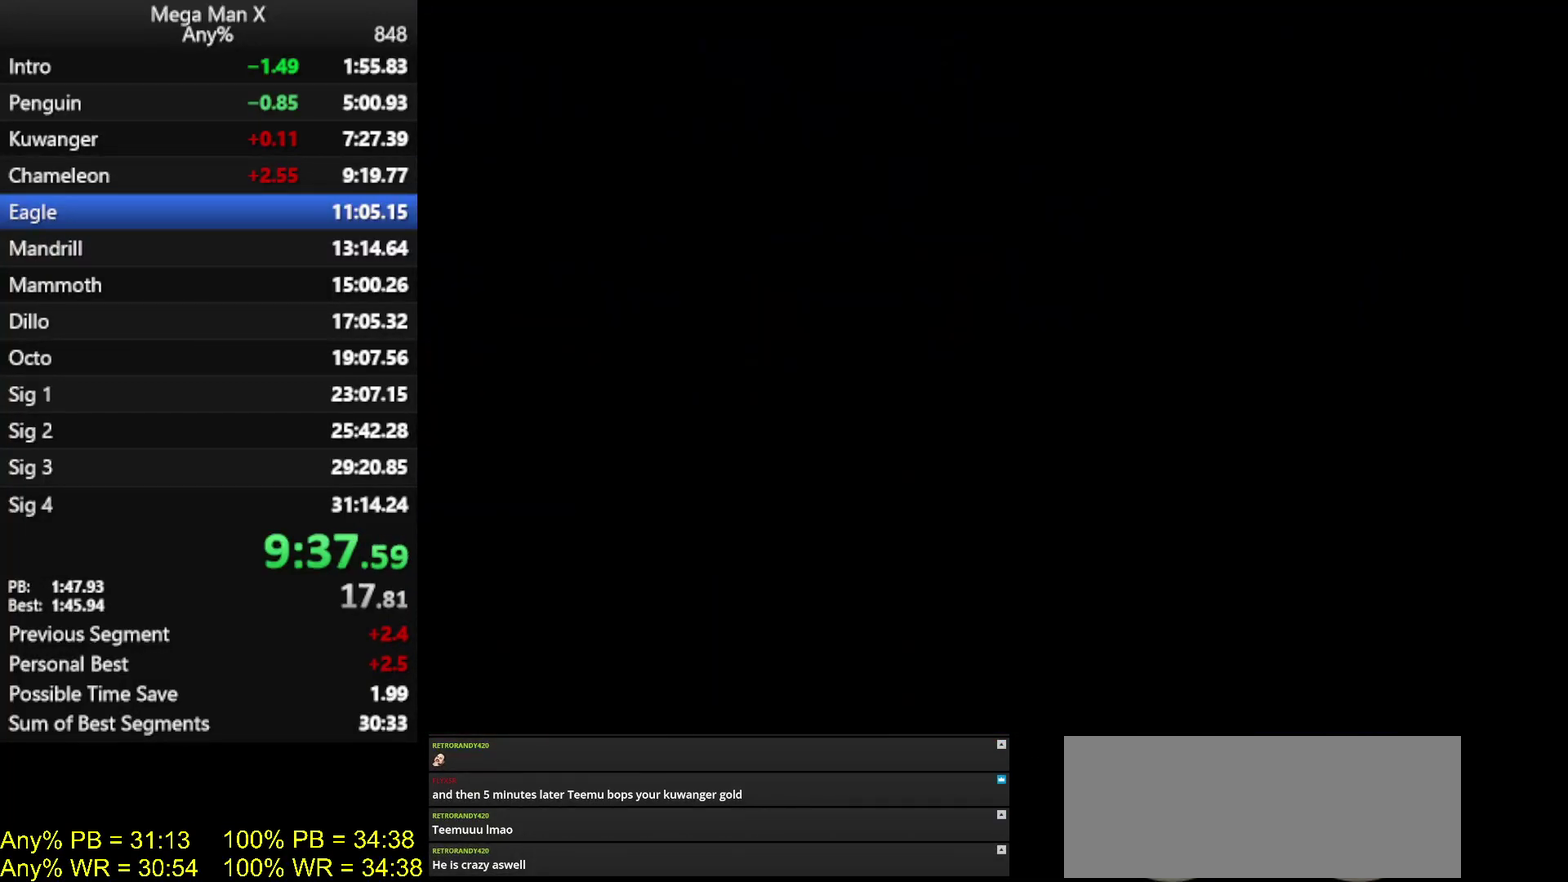
{"buttons": ["START"], "events": []}
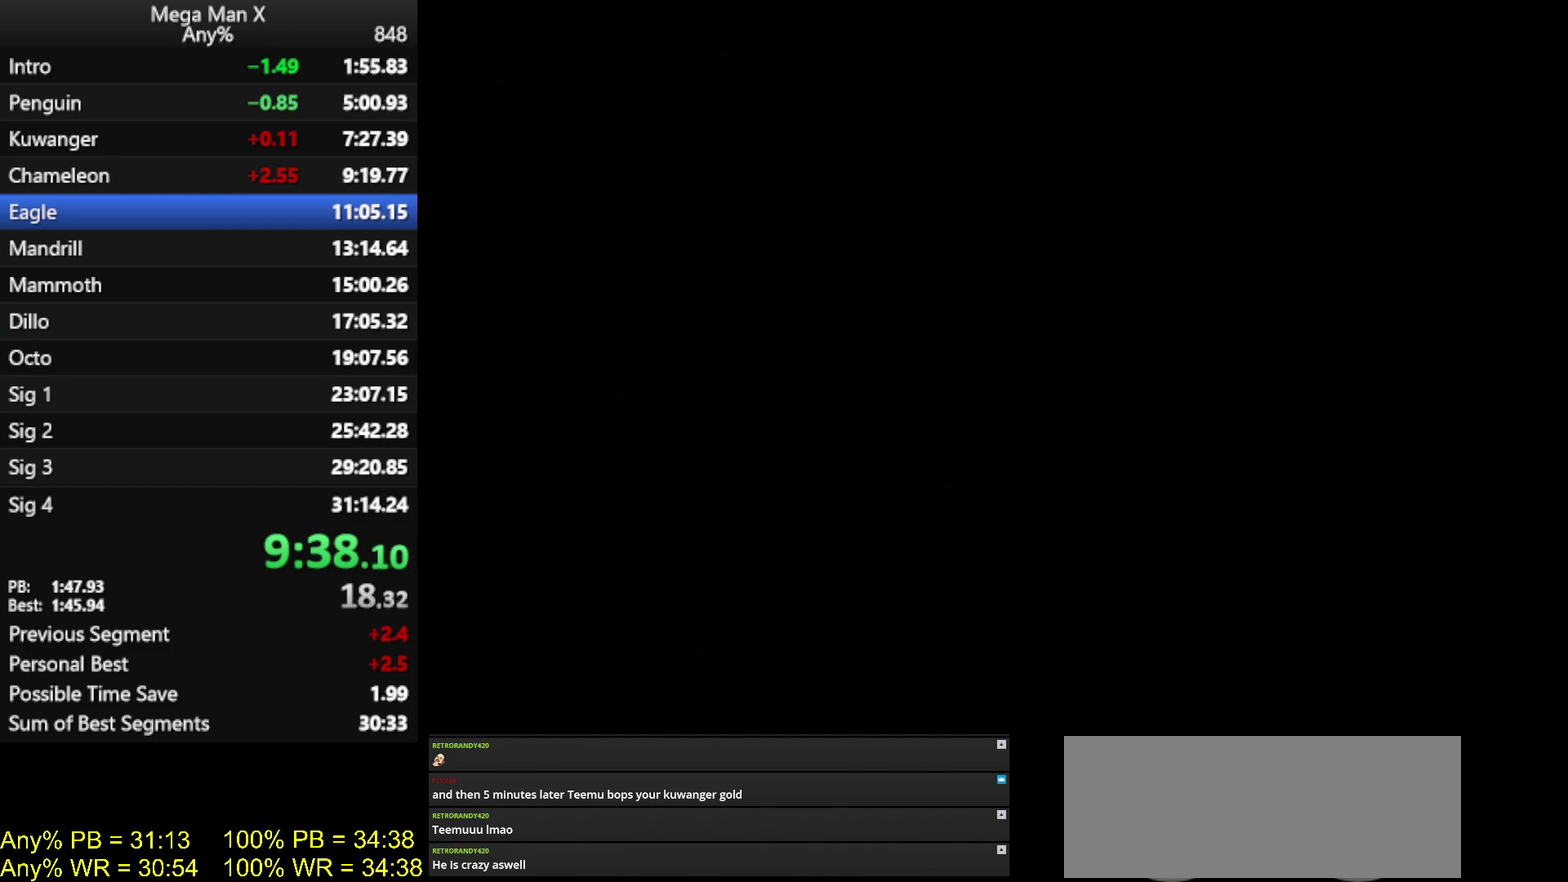
{"buttons": [], "events": [[233, "START", "up"]]}
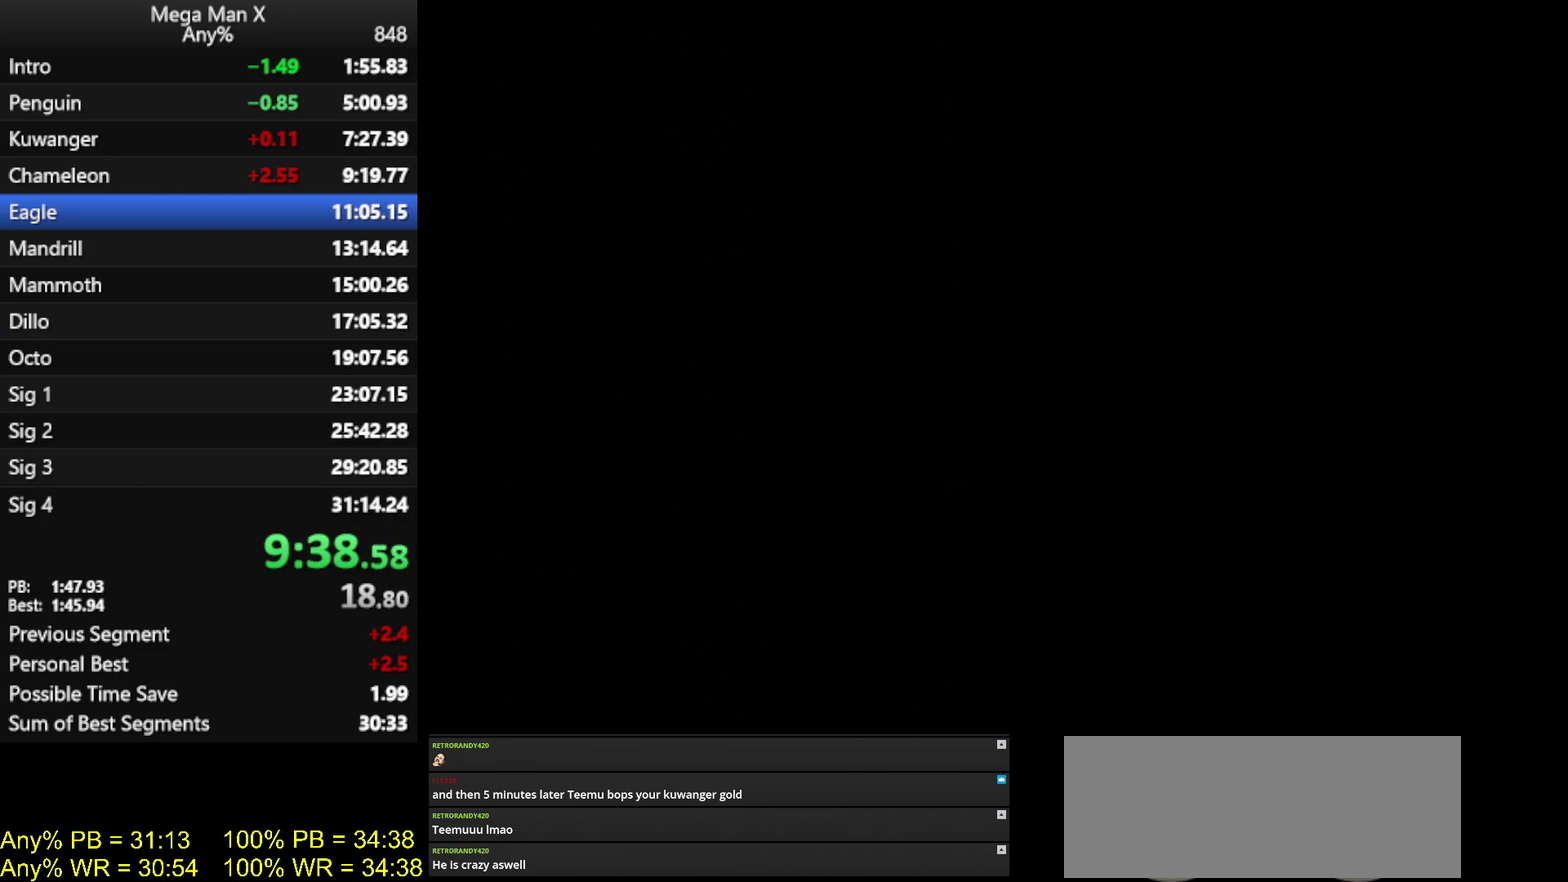
{"buttons": [], "events": []}
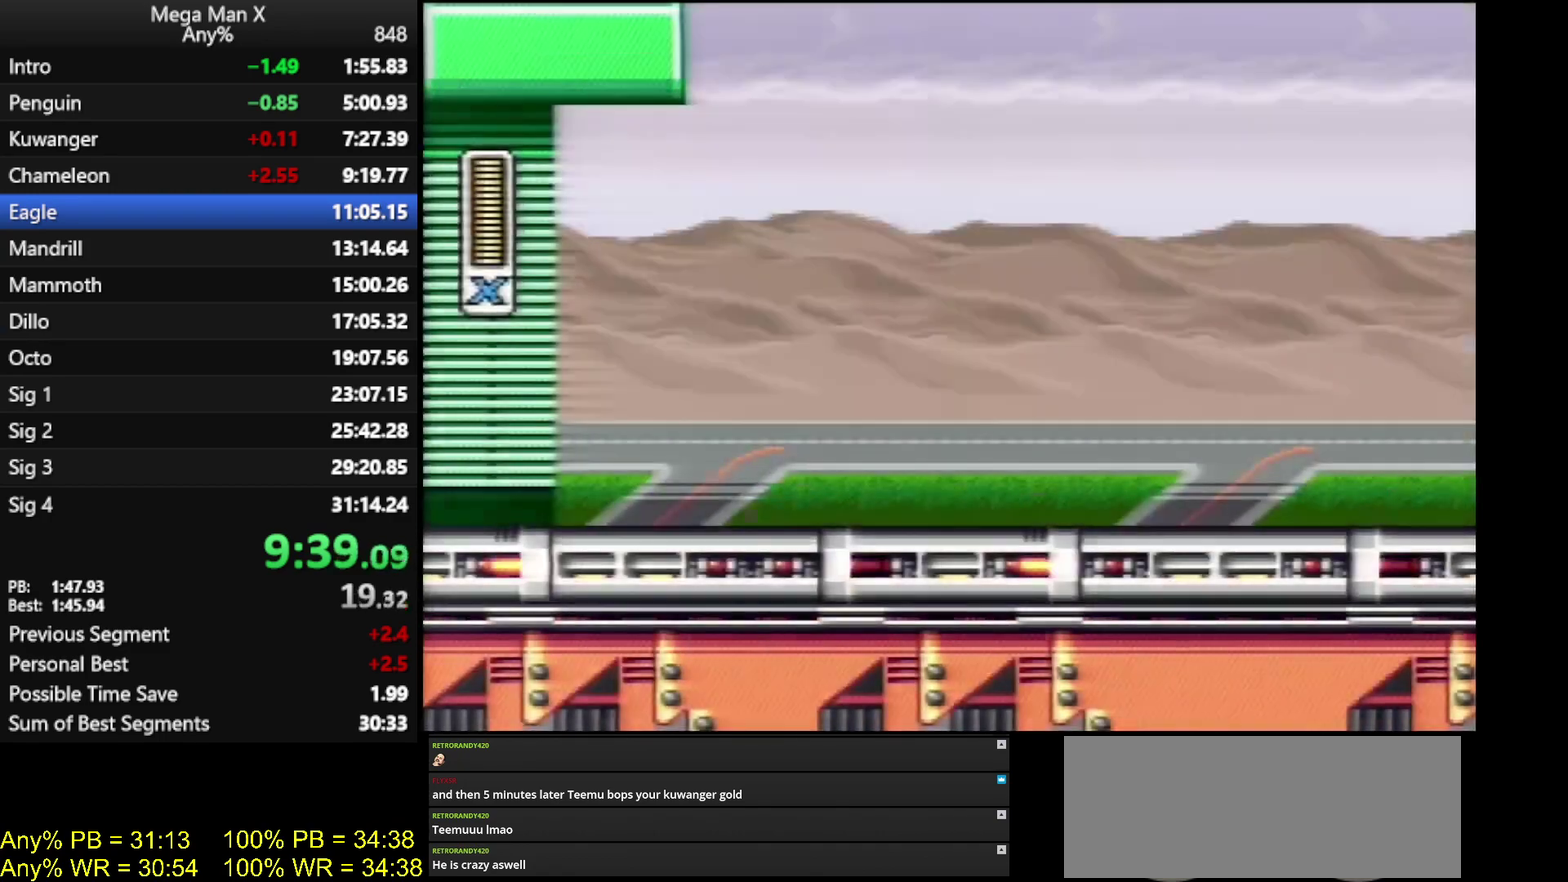
{"buttons": ["DPAD_RIGHT"], "events": [[450, "DPAD_RIGHT", "down"]]}
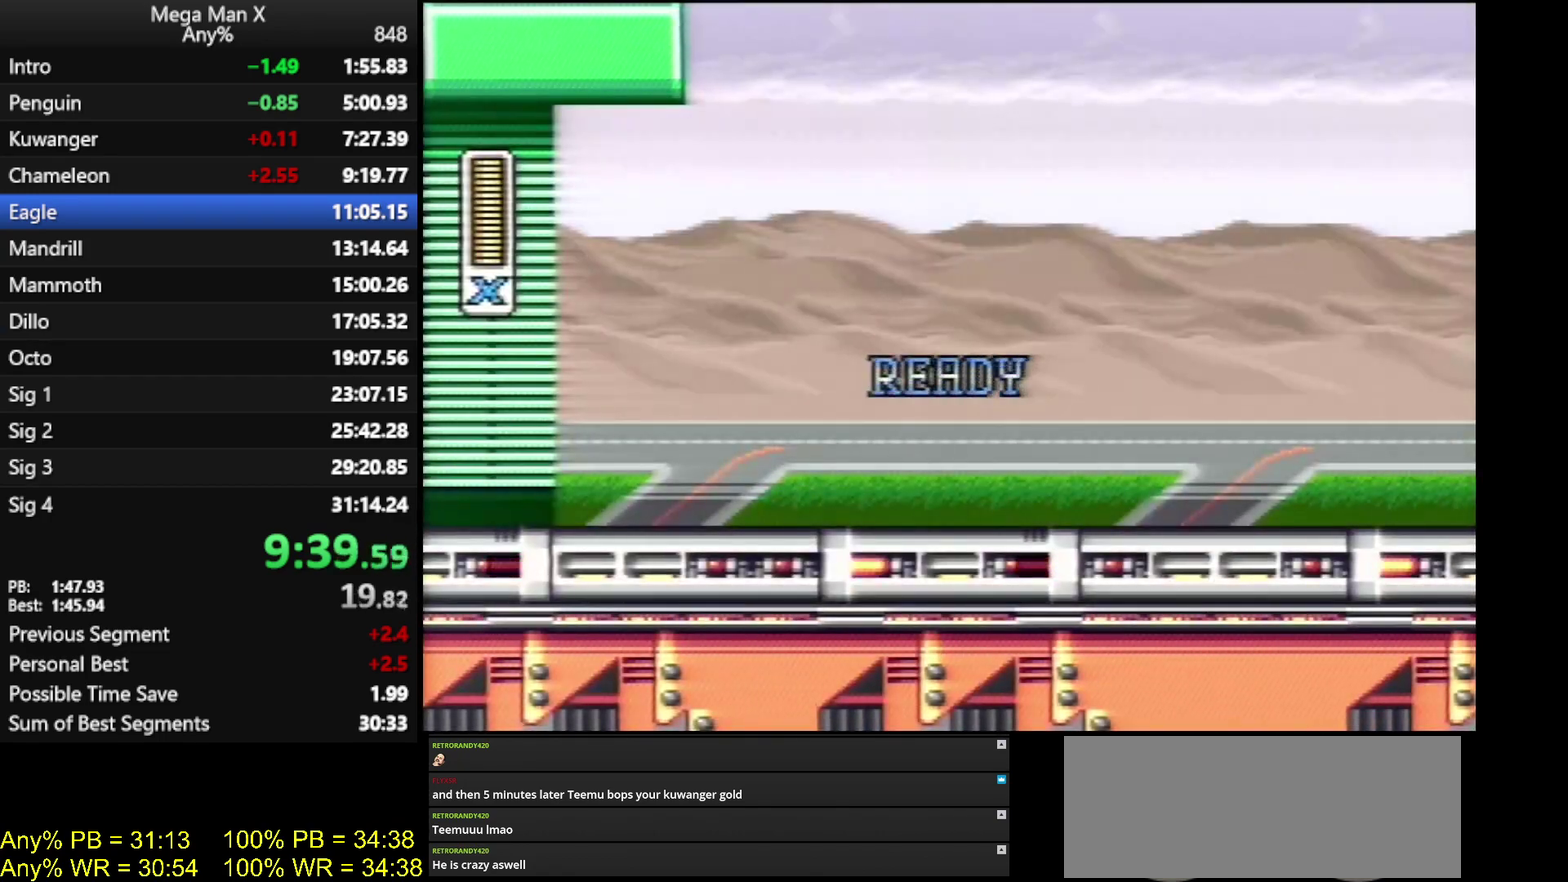
{"buttons": ["DPAD_RIGHT"], "events": []}
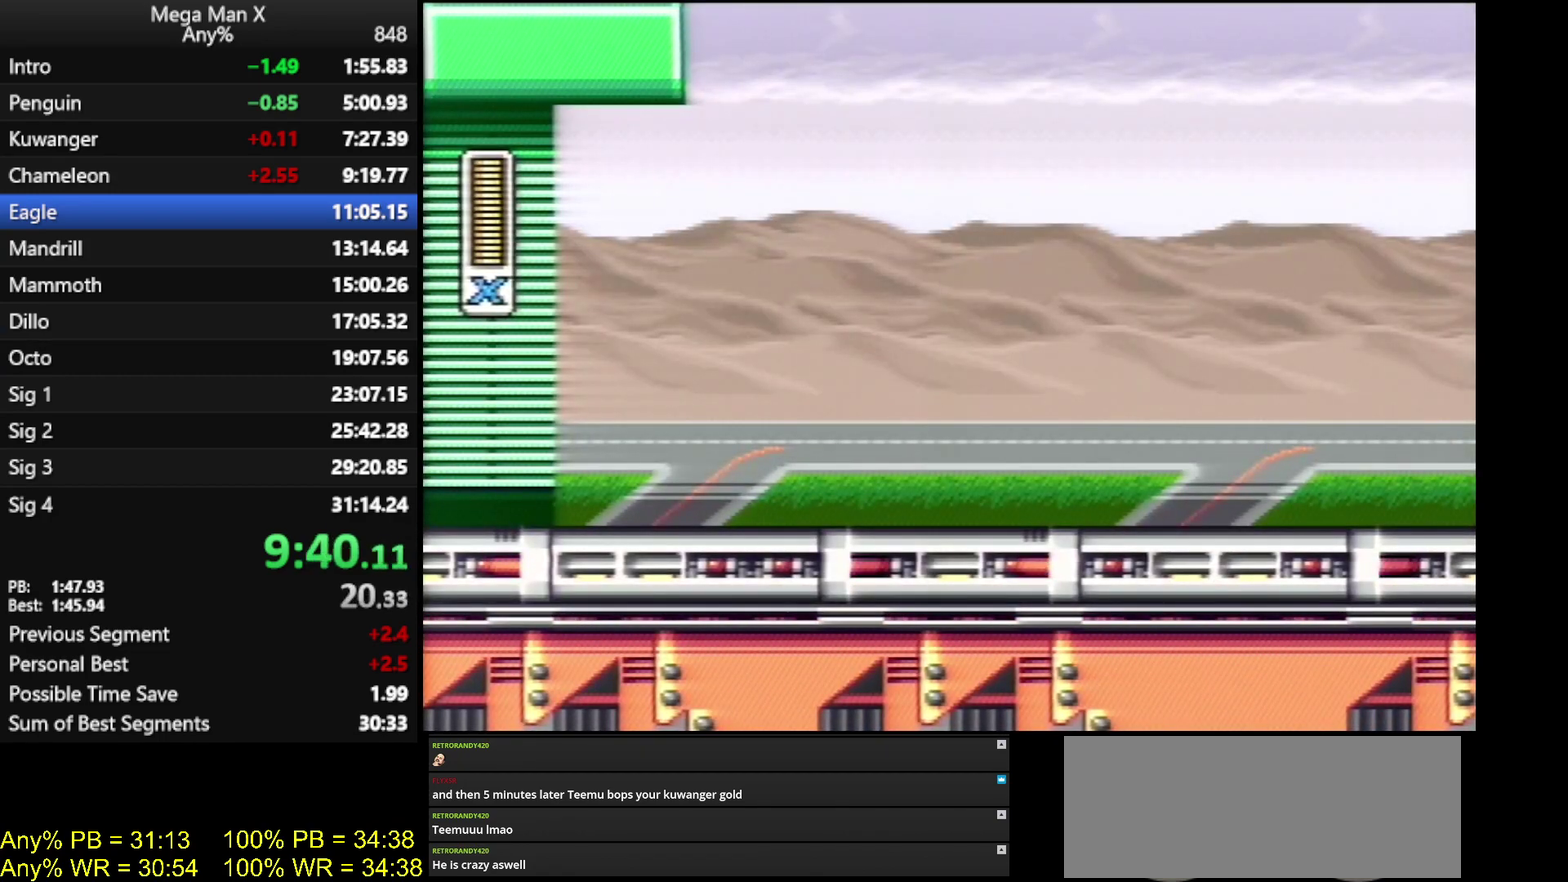
{"buttons": ["DPAD_RIGHT"], "events": []}
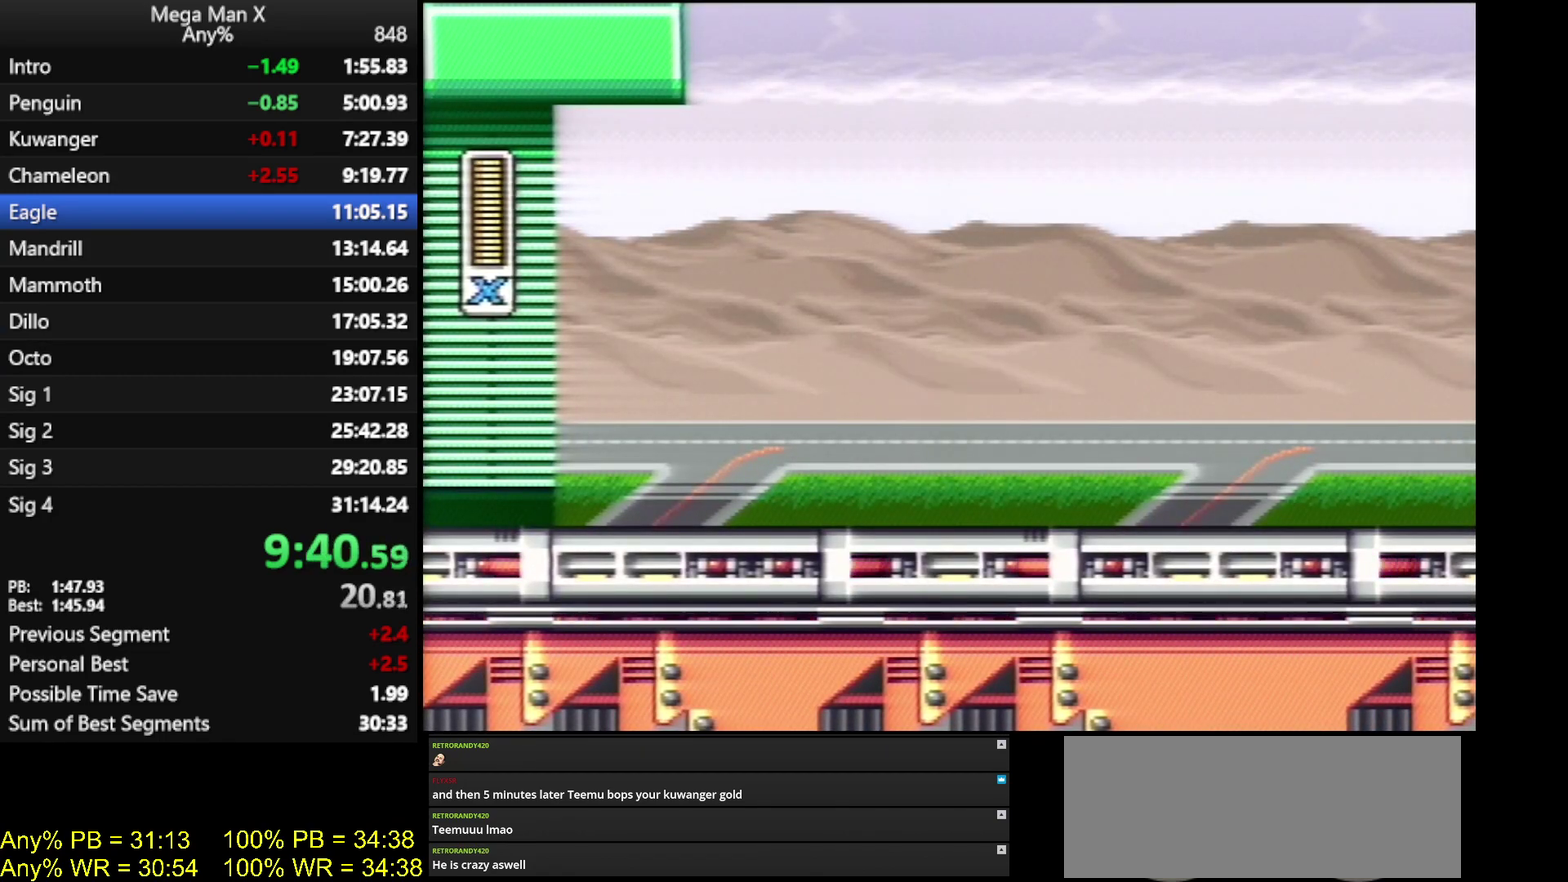
{"buttons": ["DPAD_RIGHT"], "events": []}
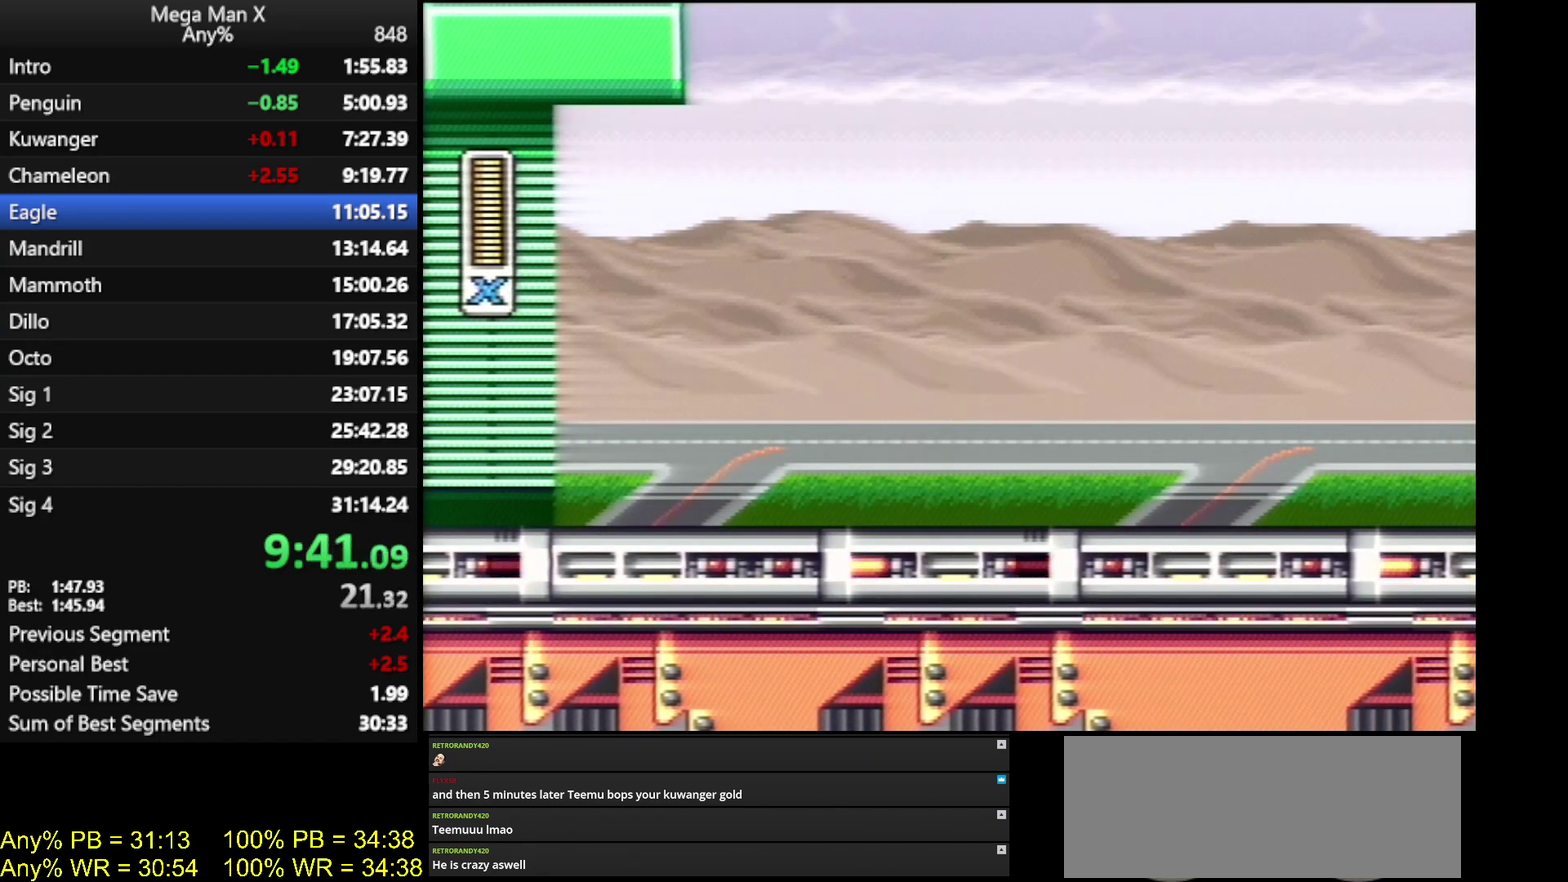
{"buttons": ["DPAD_RIGHT"], "events": []}
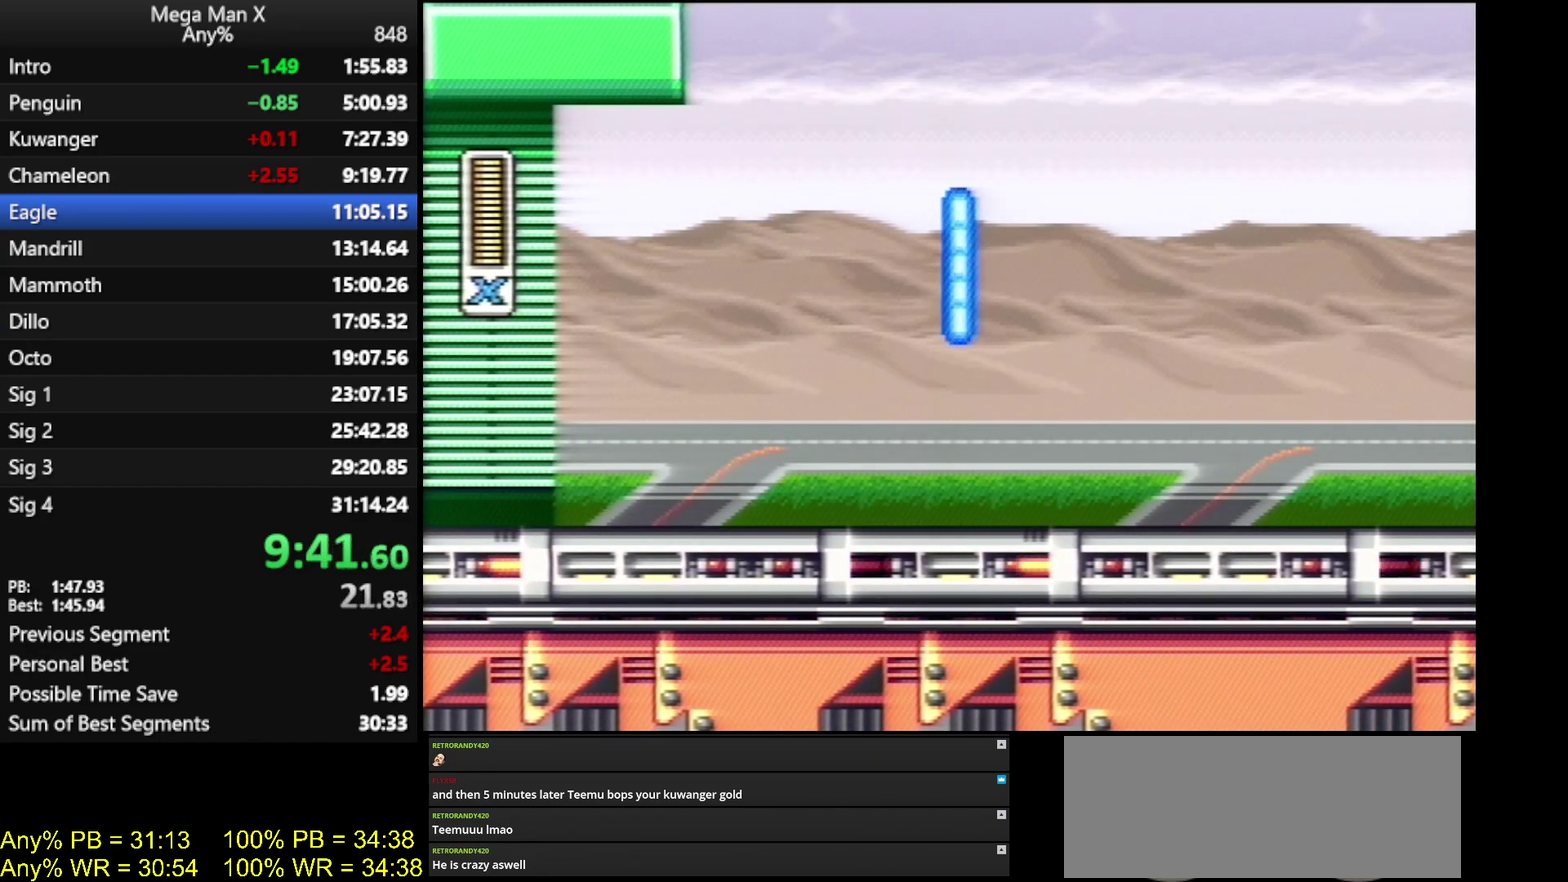
{"buttons": ["A", "DPAD_RIGHT"], "events": [[317, "A", "down"]]}
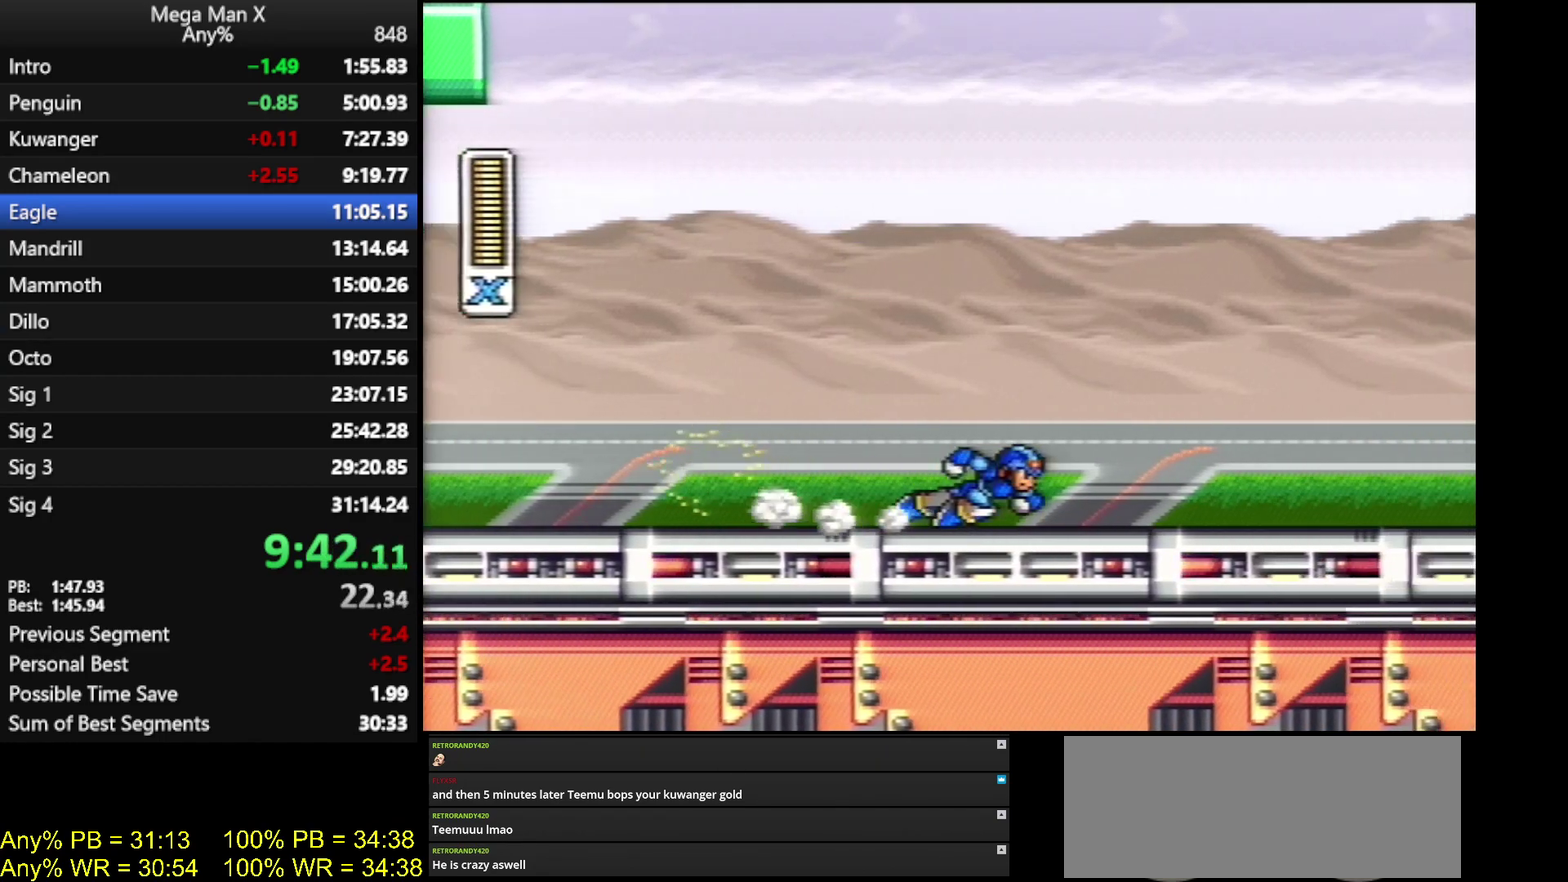
{"buttons": ["A", "B", "Y", "DPAD_RIGHT"], "events": [[200, "B", "down"], [417, "Y", "down"]]}
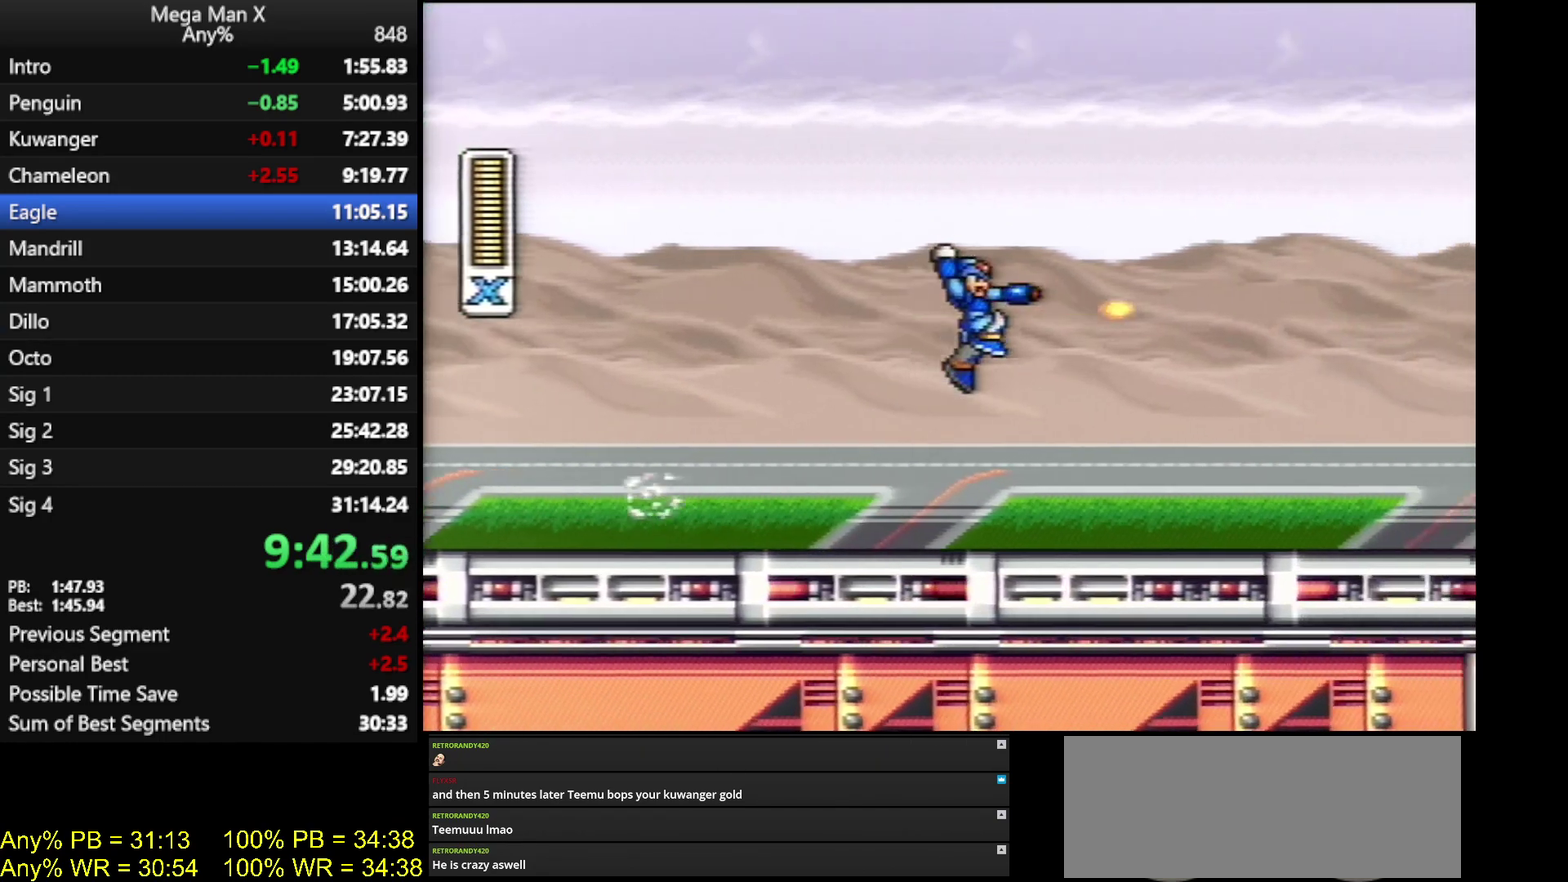
{"buttons": ["A", "B", "DPAD_RIGHT"], "events": [[100, "Y", "up"], [134, "A", "up"], [167, "B", "up"], [484, "A", "down"], [484, "B", "down"]]}
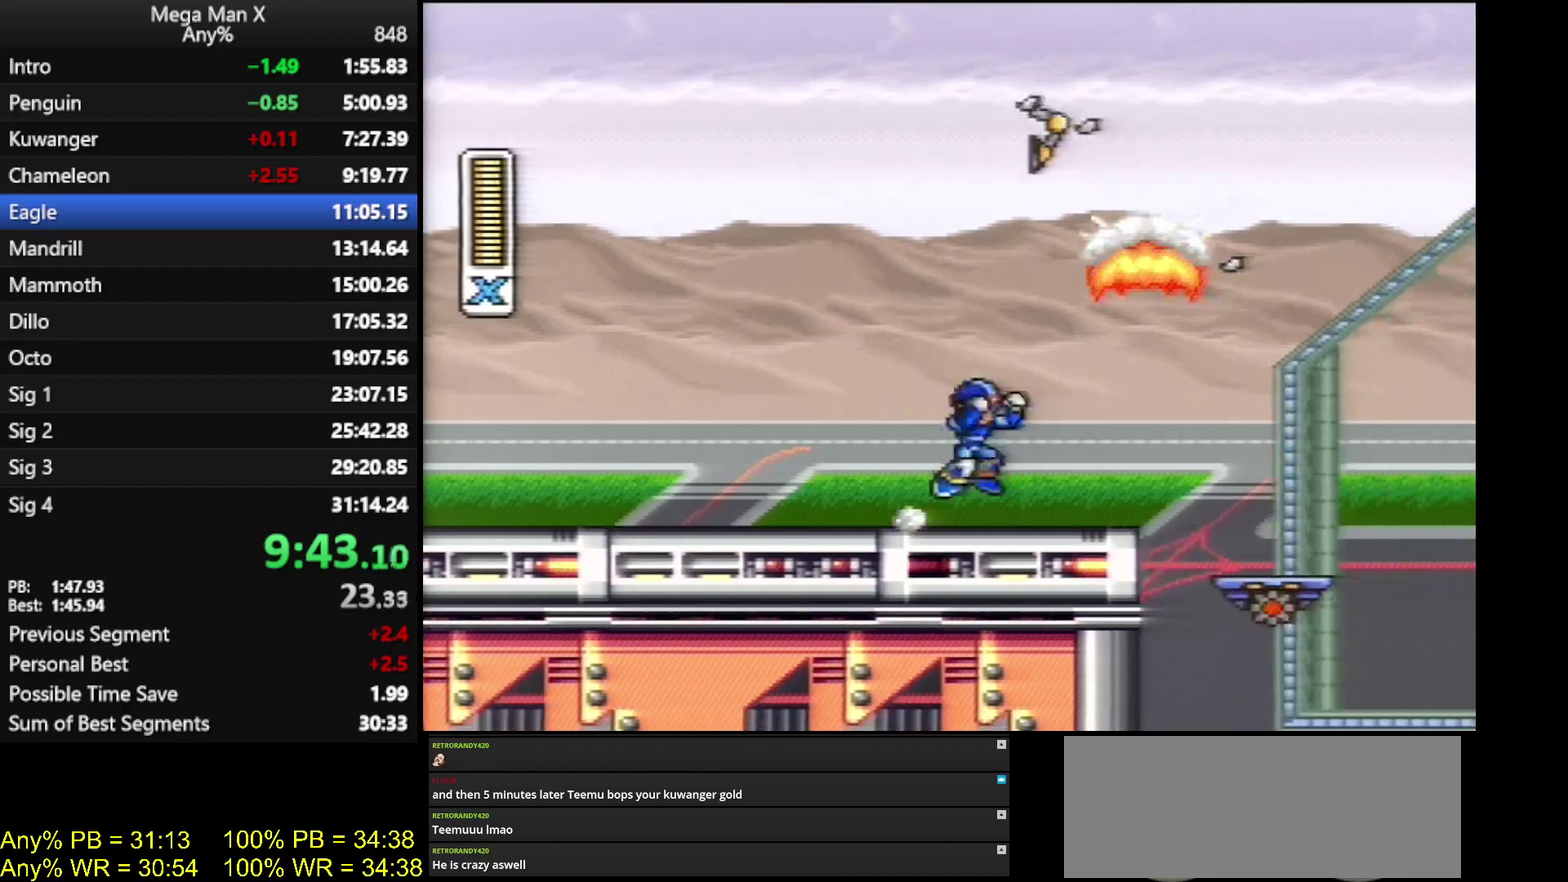
{"buttons": [], "events": [[167, "A", "up"], [167, "B", "up"], [450, "DPAD_RIGHT", "up"]]}
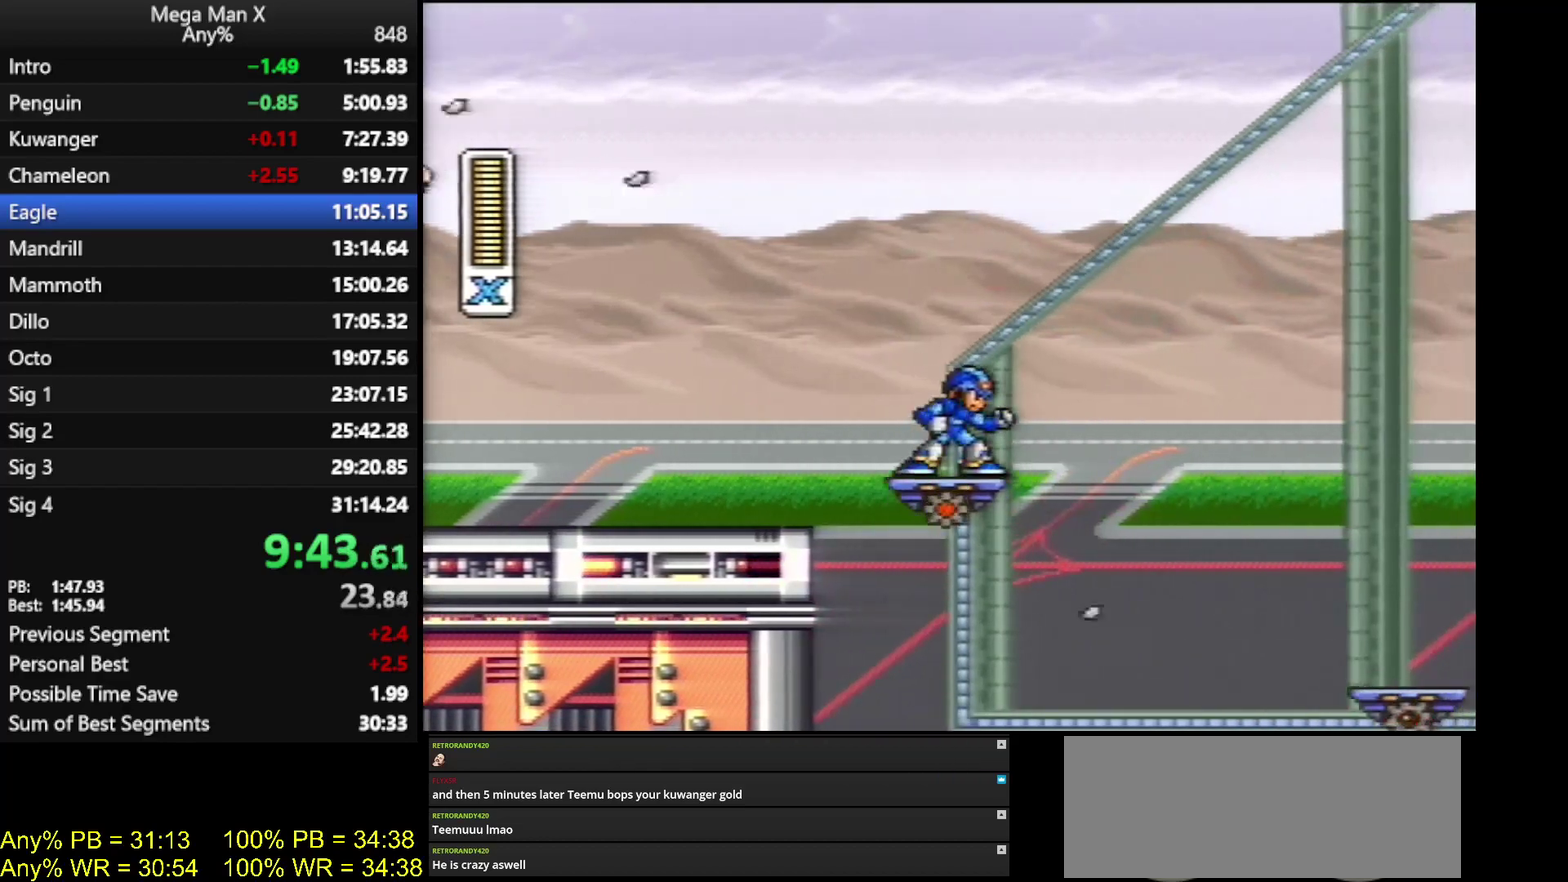
{"buttons": [], "events": []}
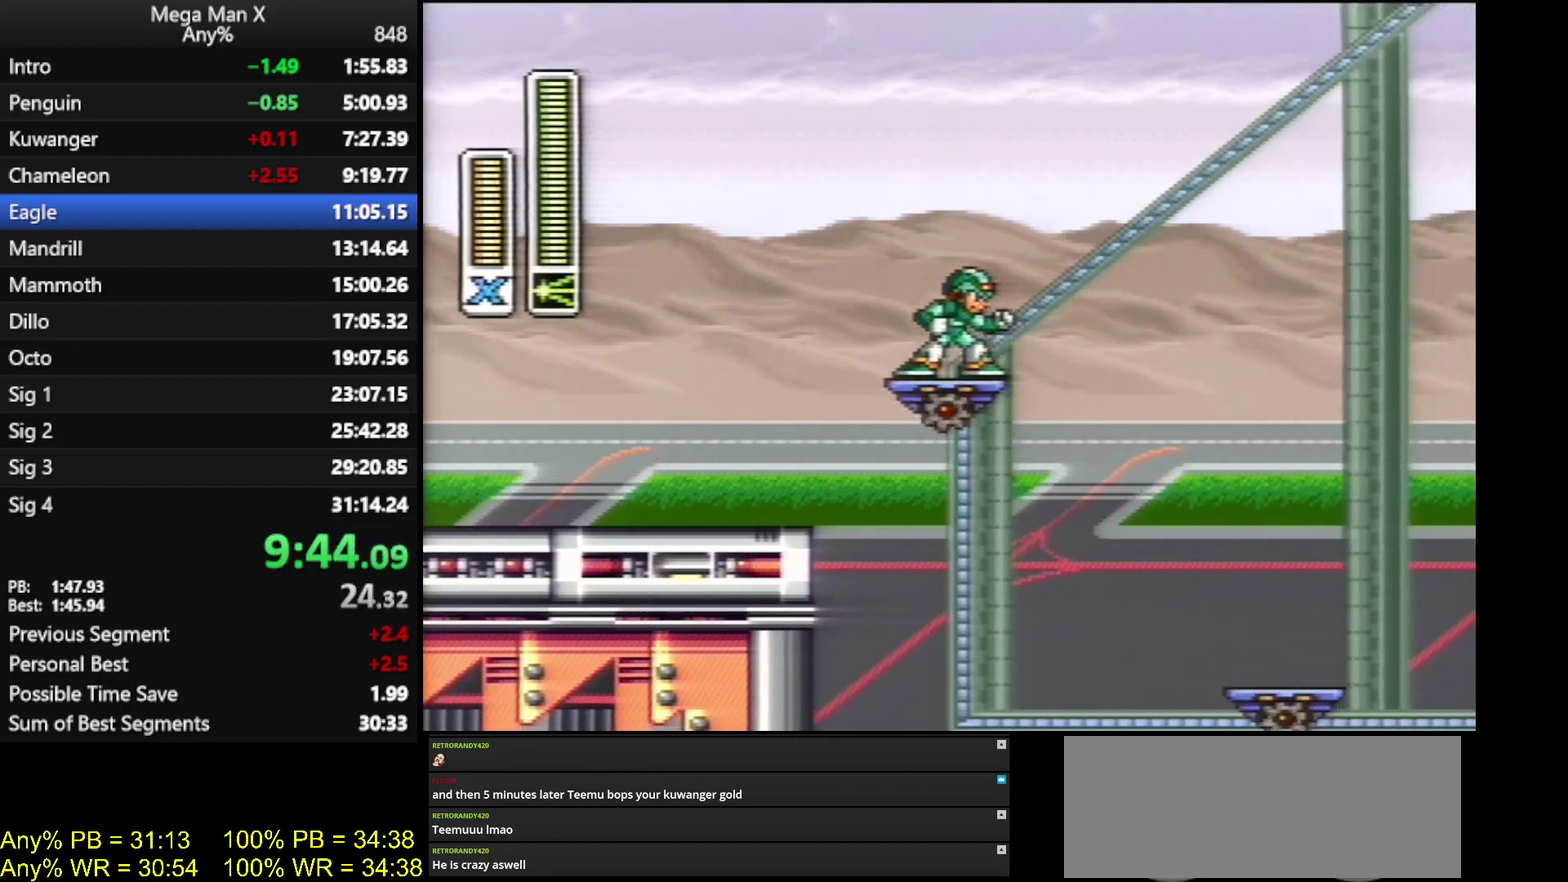
{"buttons": [], "events": []}
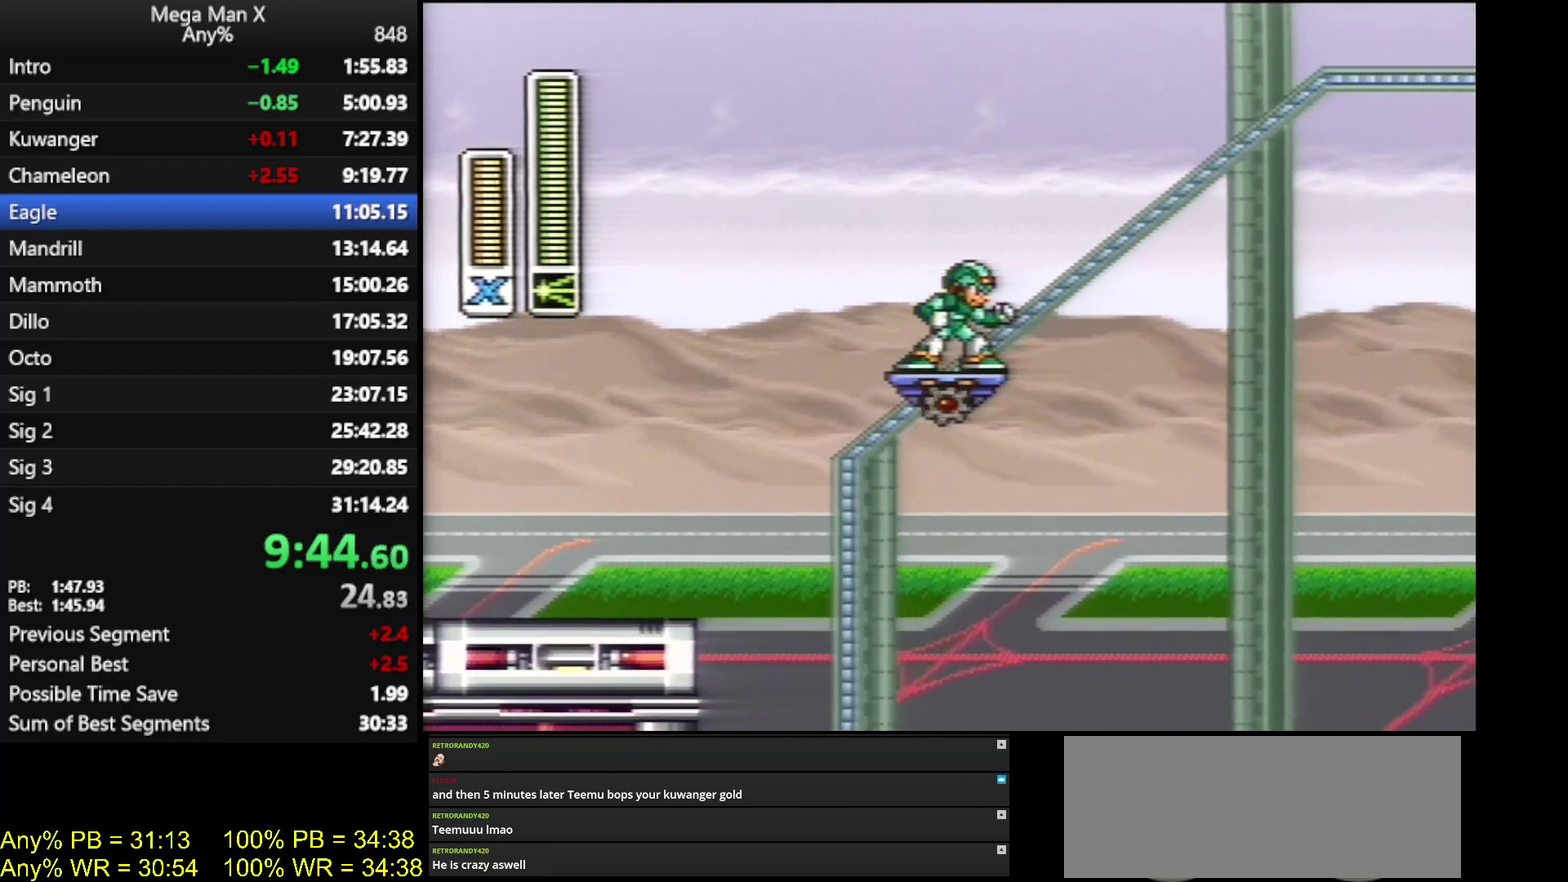
{"buttons": [], "events": []}
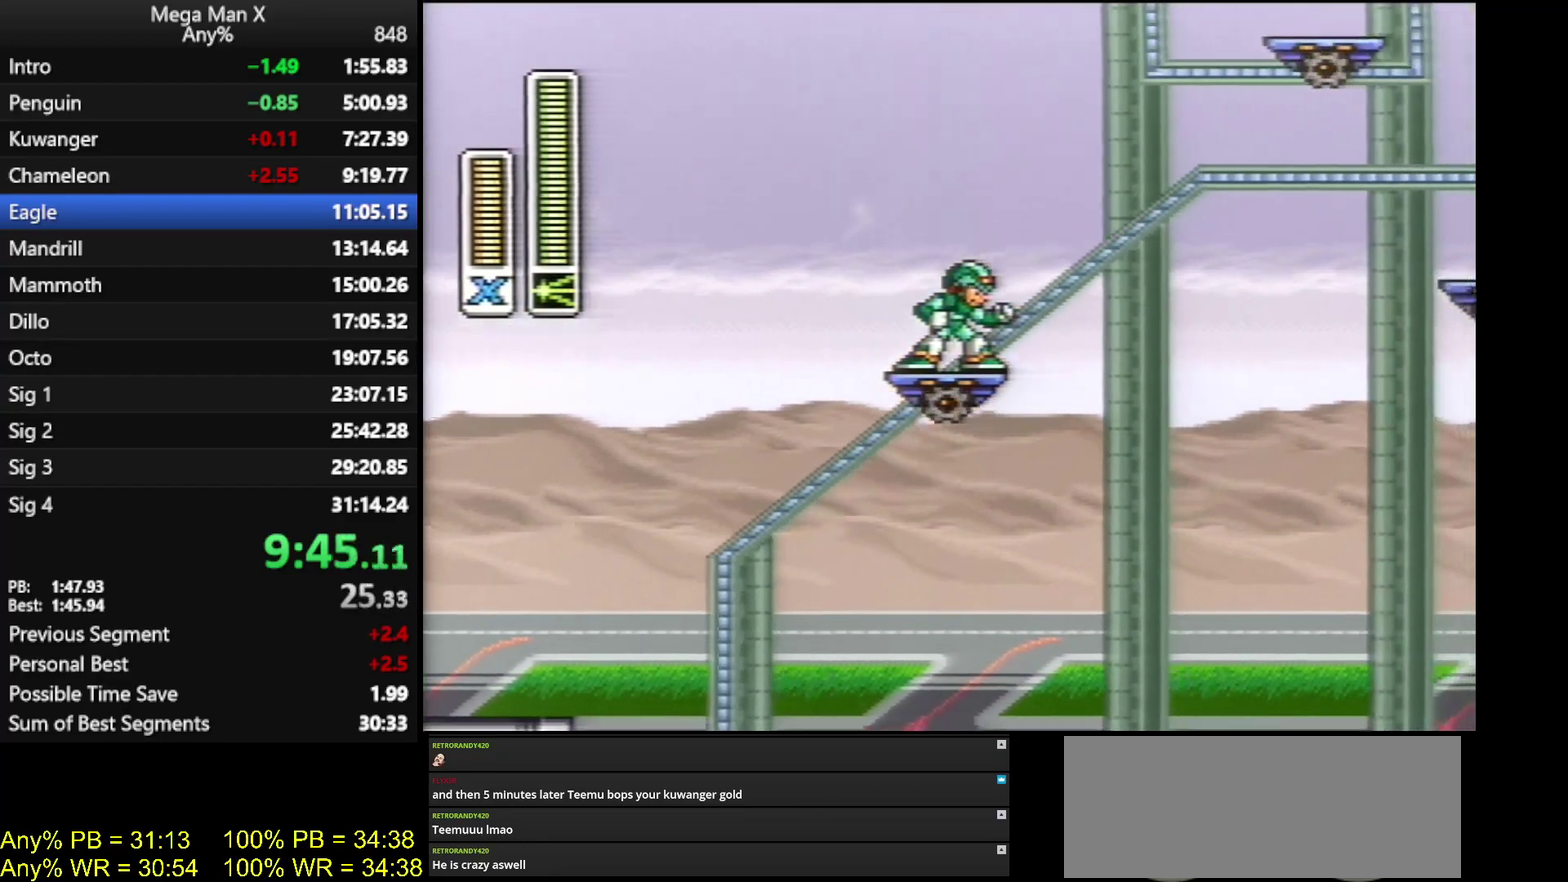
{"buttons": ["B", "DPAD_RIGHT"], "events": [[317, "B", "down"], [467, "DPAD_RIGHT", "down"]]}